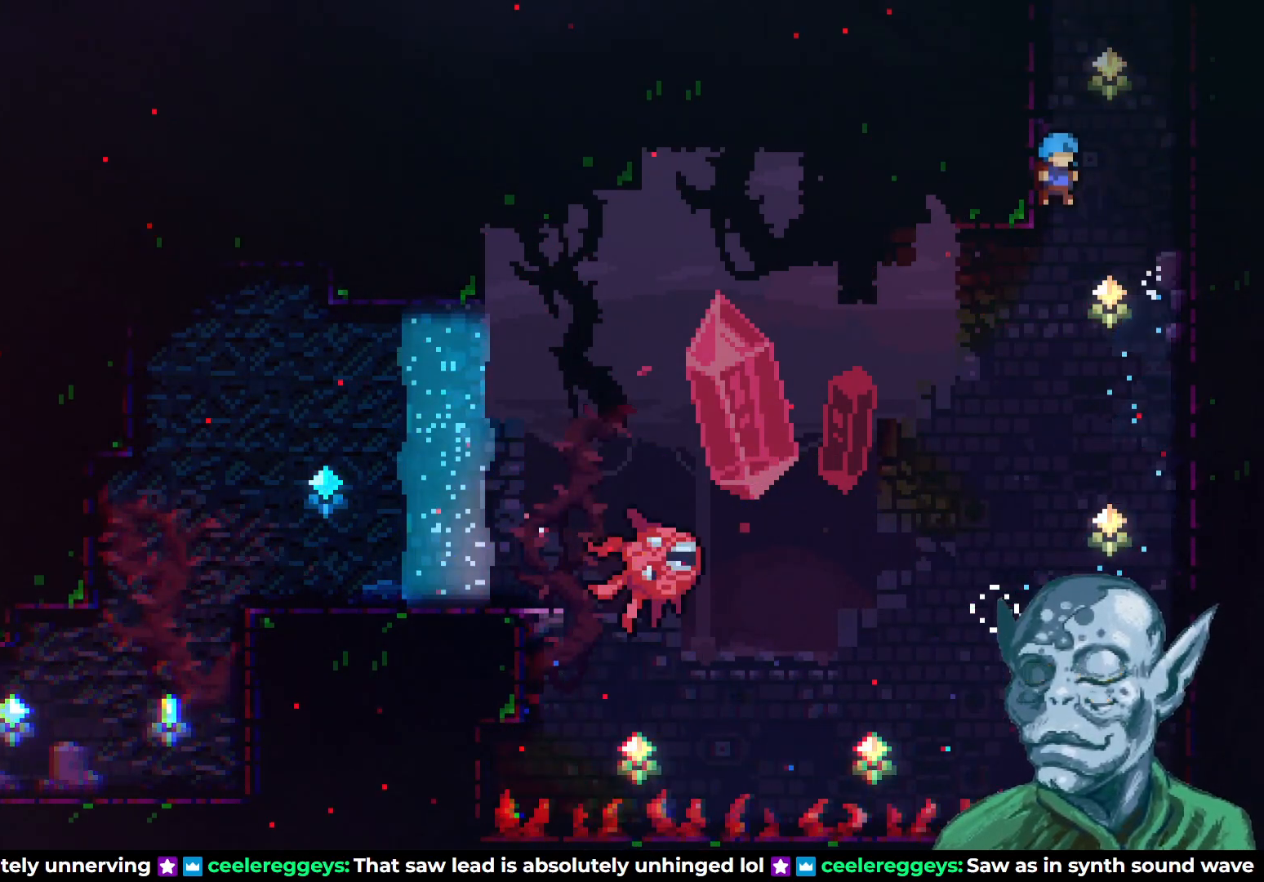
Gameplay with a controller (PlayStation layout); each line is a JSON object with the inputs held at the frame after it. "events" lists button and stick changes between this image and that frame as [ms after this image, input, new state], when the widget could be followed in between.
{"buttons": ["R2", "DPAD_RIGHT"], "left_stick": "center", "right_stick": "center", "events": [[233, "DPAD_RIGHT", "down"], [250, "DPAD_UP", "up"]]}
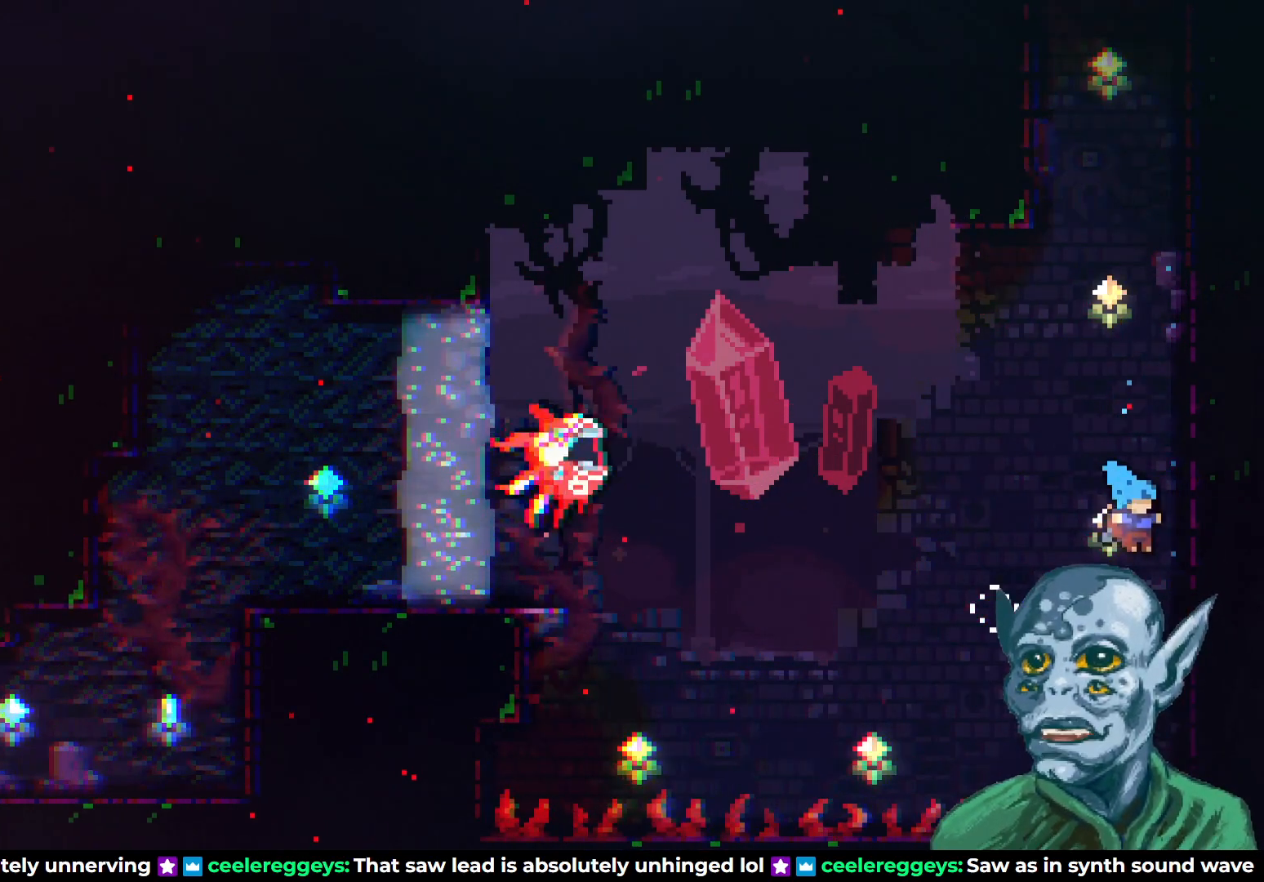
{"buttons": ["CROSS", "R2", "DPAD_UP"], "left_stick": "center", "right_stick": "center", "events": [[167, "DPAD_UP", "down"], [217, "DPAD_RIGHT", "up"], [350, "CROSS", "down"]]}
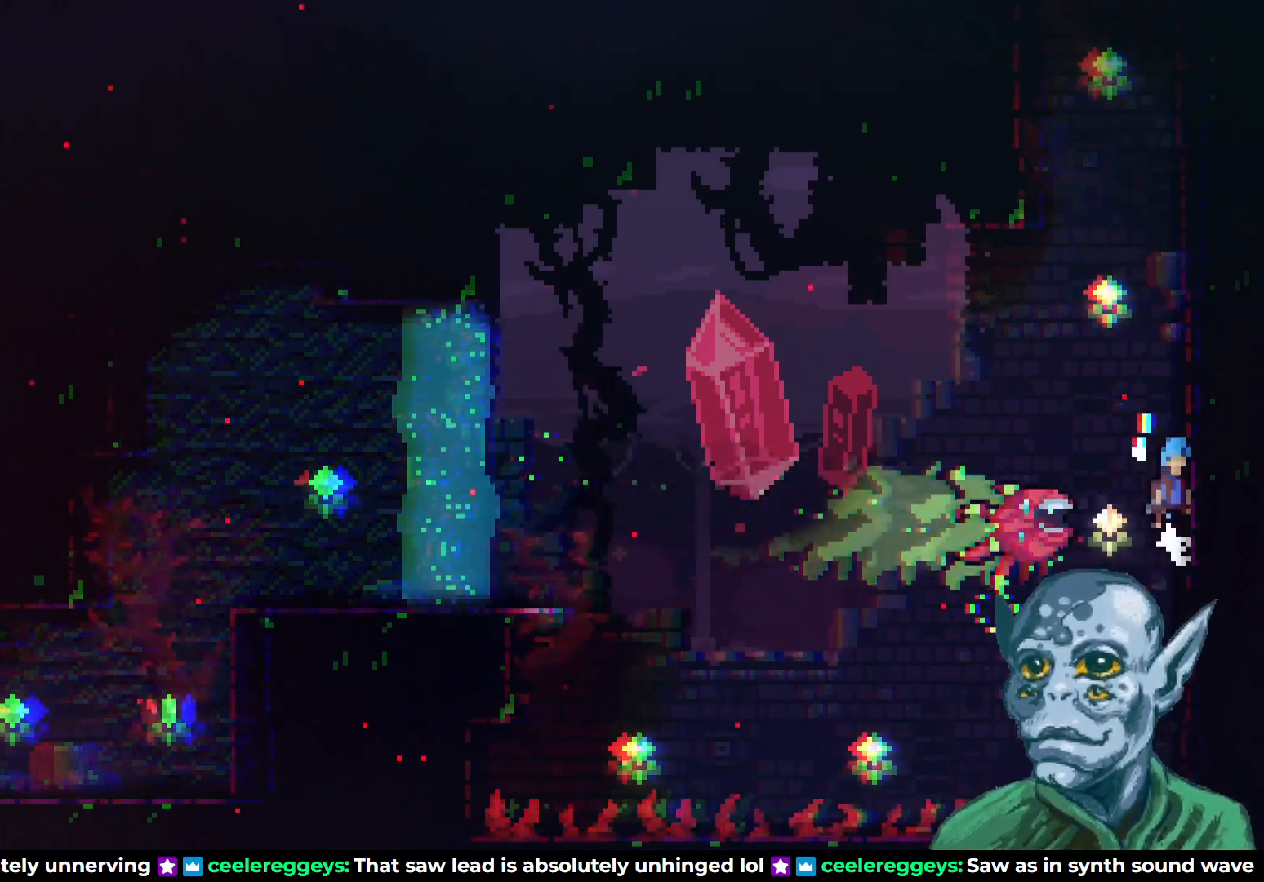
{"buttons": ["R2", "DPAD_UP"], "left_stick": "center", "right_stick": "center", "events": [[167, "CROSS", "up"], [233, "DPAD_RIGHT", "down"], [300, "DPAD_UP", "up"], [400, "DPAD_UP", "down"], [433, "DPAD_RIGHT", "up"]]}
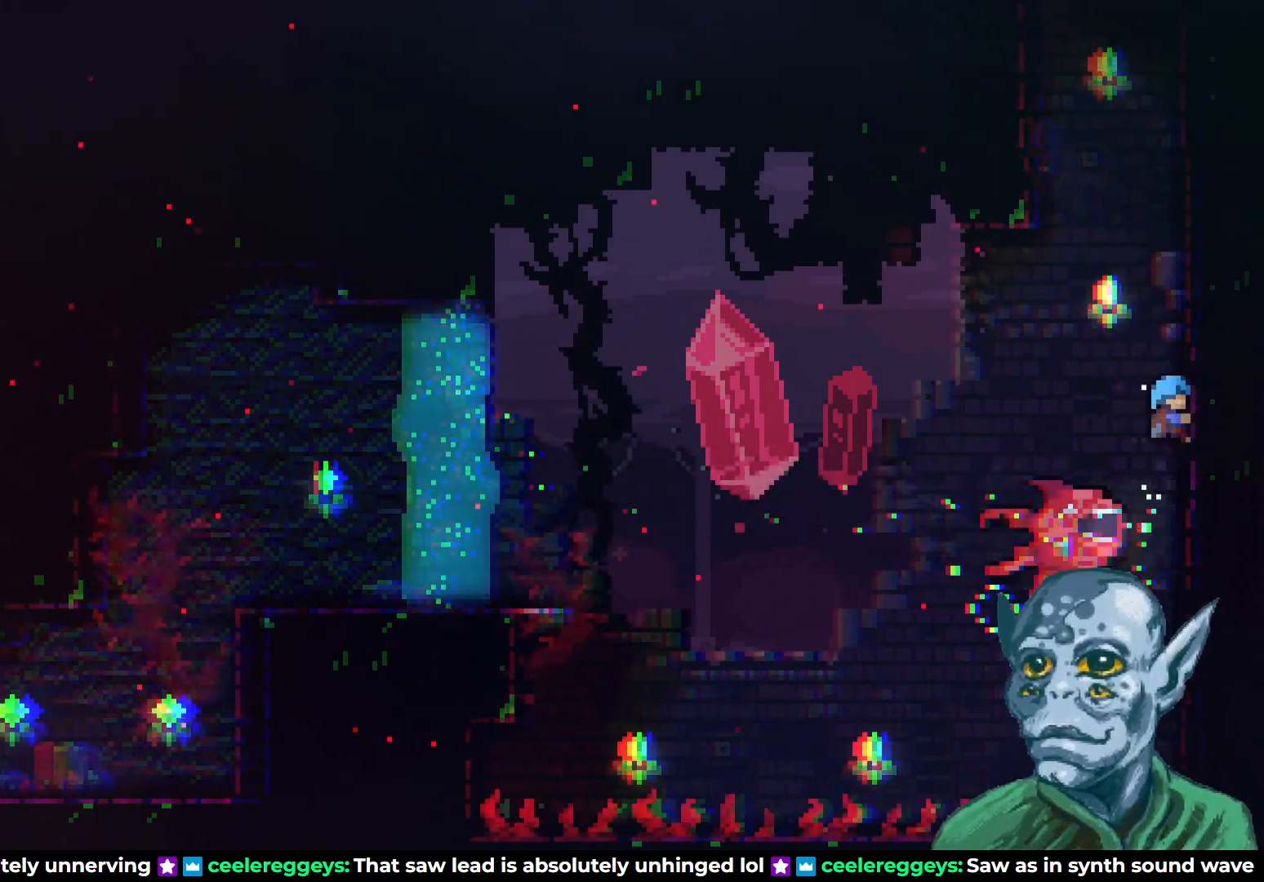
{"buttons": ["R2", "DPAD_UP"], "left_stick": "center", "right_stick": "center", "events": []}
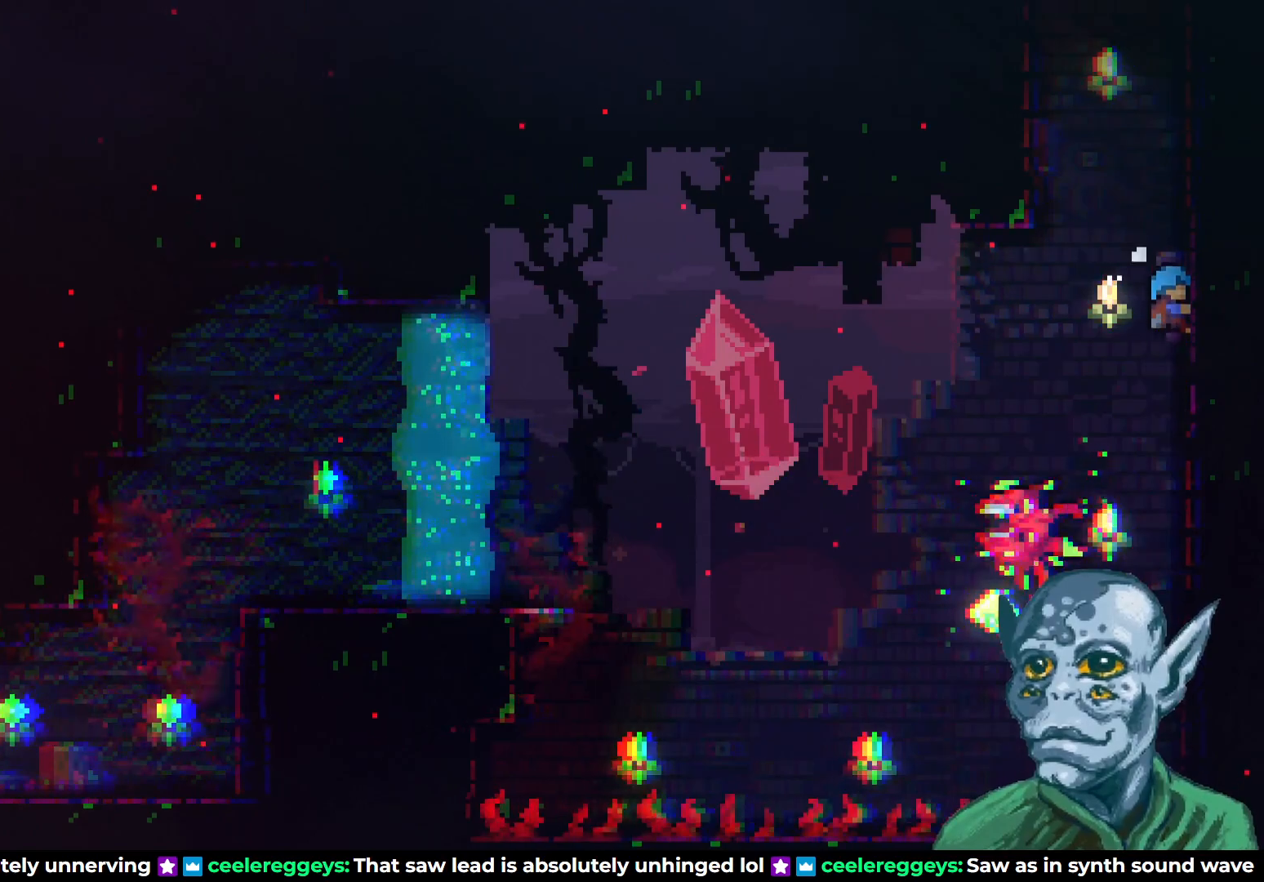
{"buttons": ["CROSS", "R2", "DPAD_LEFT"], "left_stick": "center", "right_stick": "center", "events": [[350, "DPAD_LEFT", "down"], [383, "CROSS", "down"], [400, "DPAD_UP", "up"]]}
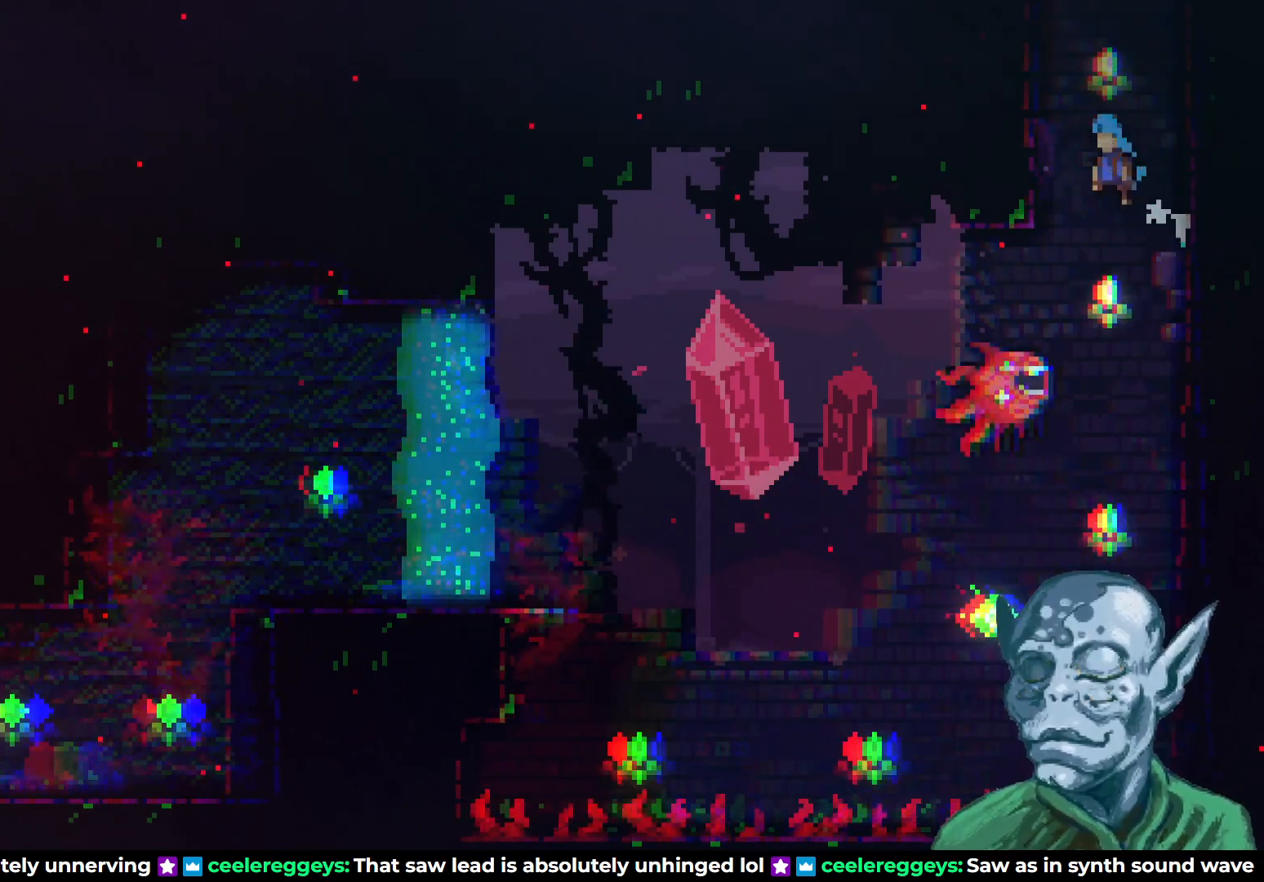
{"buttons": ["CROSS", "R2", "DPAD_RIGHT"], "left_stick": "center", "right_stick": "center", "events": [[167, "CROSS", "up"], [167, "DPAD_UP", "down"], [183, "DPAD_LEFT", "up"], [217, "DPAD_RIGHT", "down"], [217, "DPAD_UP", "up"], [233, "CROSS", "down"]]}
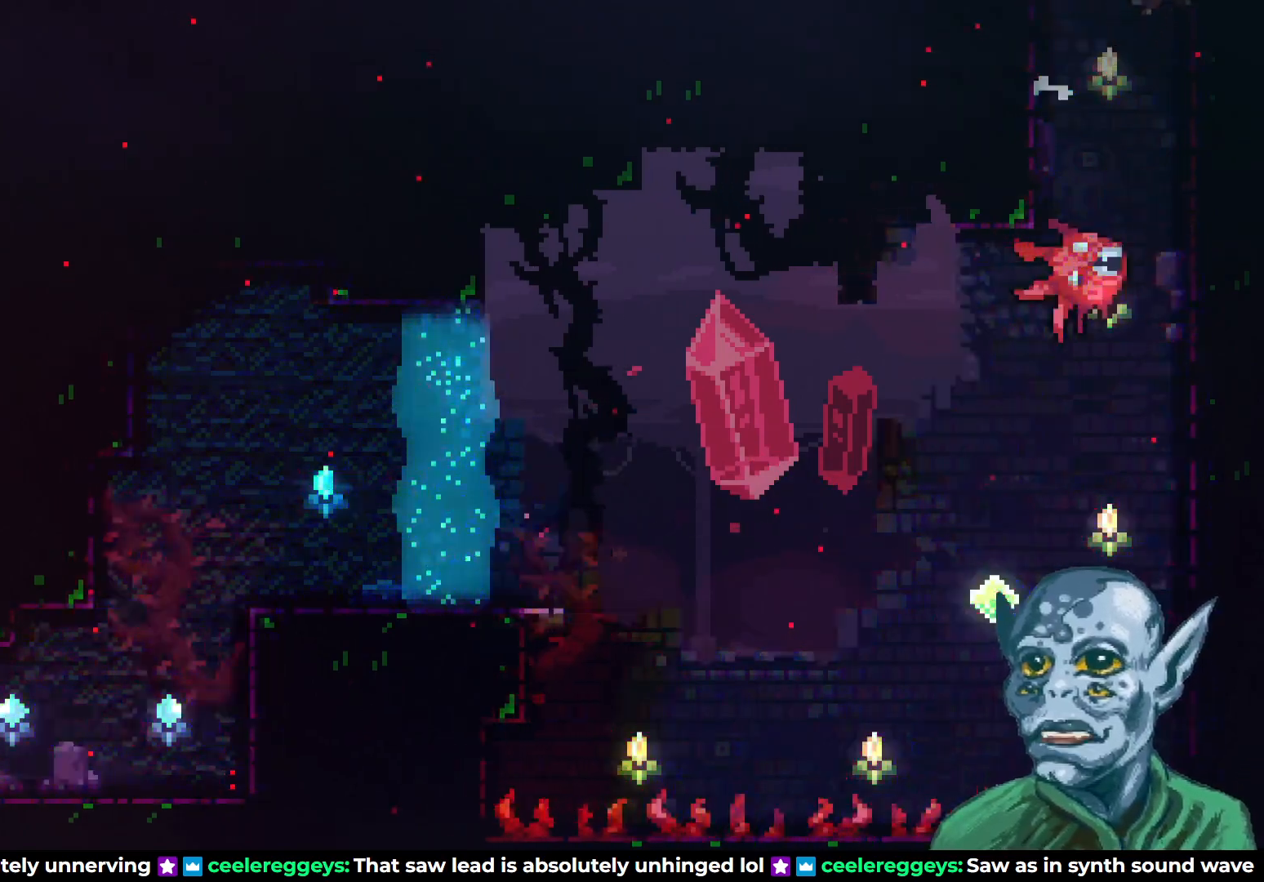
{"buttons": [], "left_stick": "center", "right_stick": "center", "events": [[17, "CROSS", "up"], [83, "DPAD_UP", "down"], [100, "DPAD_RIGHT", "up"], [133, "CROSS", "down"], [167, "CROSS", "up"], [250, "DPAD_UP", "up"], [400, "R2", "up"]]}
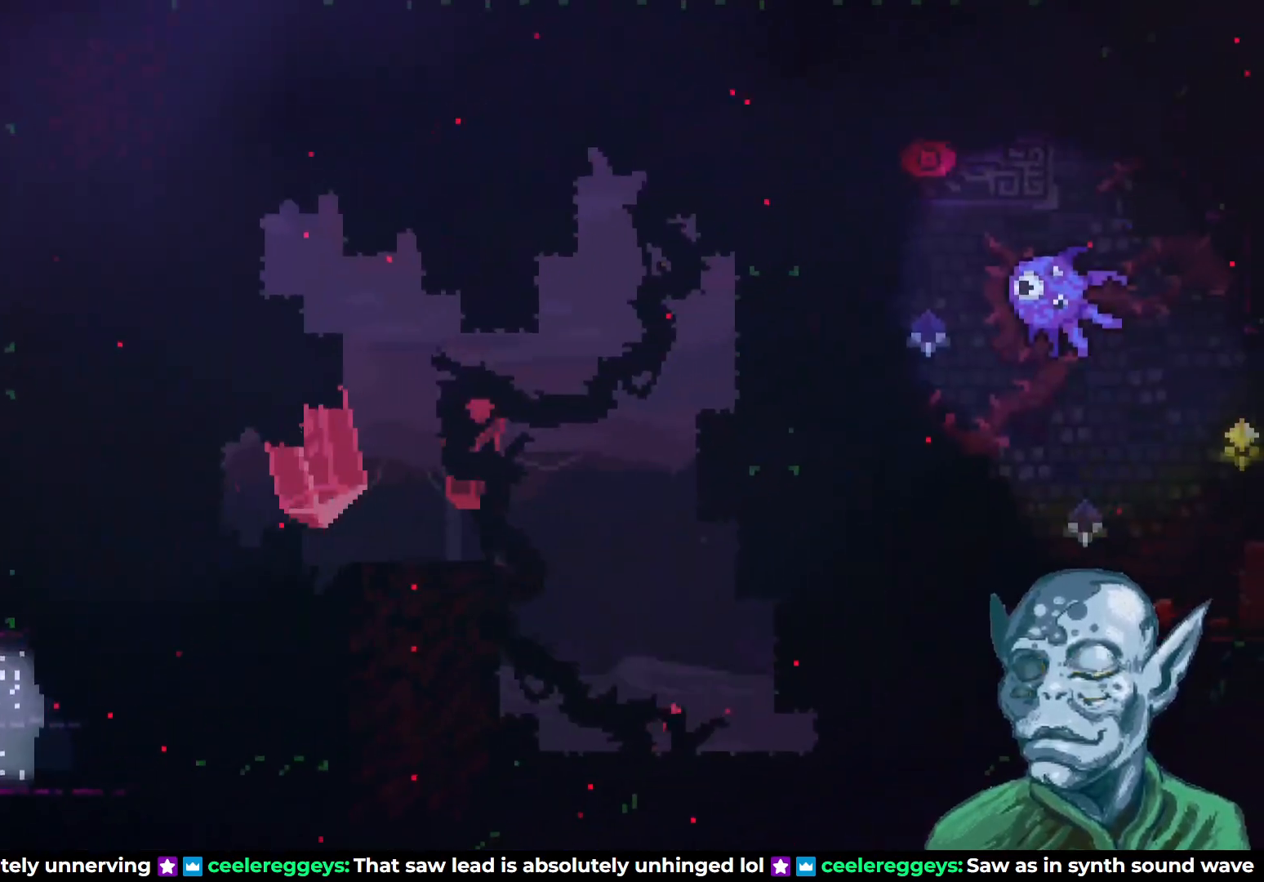
{"buttons": [], "left_stick": "center", "right_stick": "center", "events": [[33, "DPAD_UP", "down"], [350, "DPAD_RIGHT", "down"], [367, "DPAD_UP", "up"], [417, "DPAD_RIGHT", "up"]]}
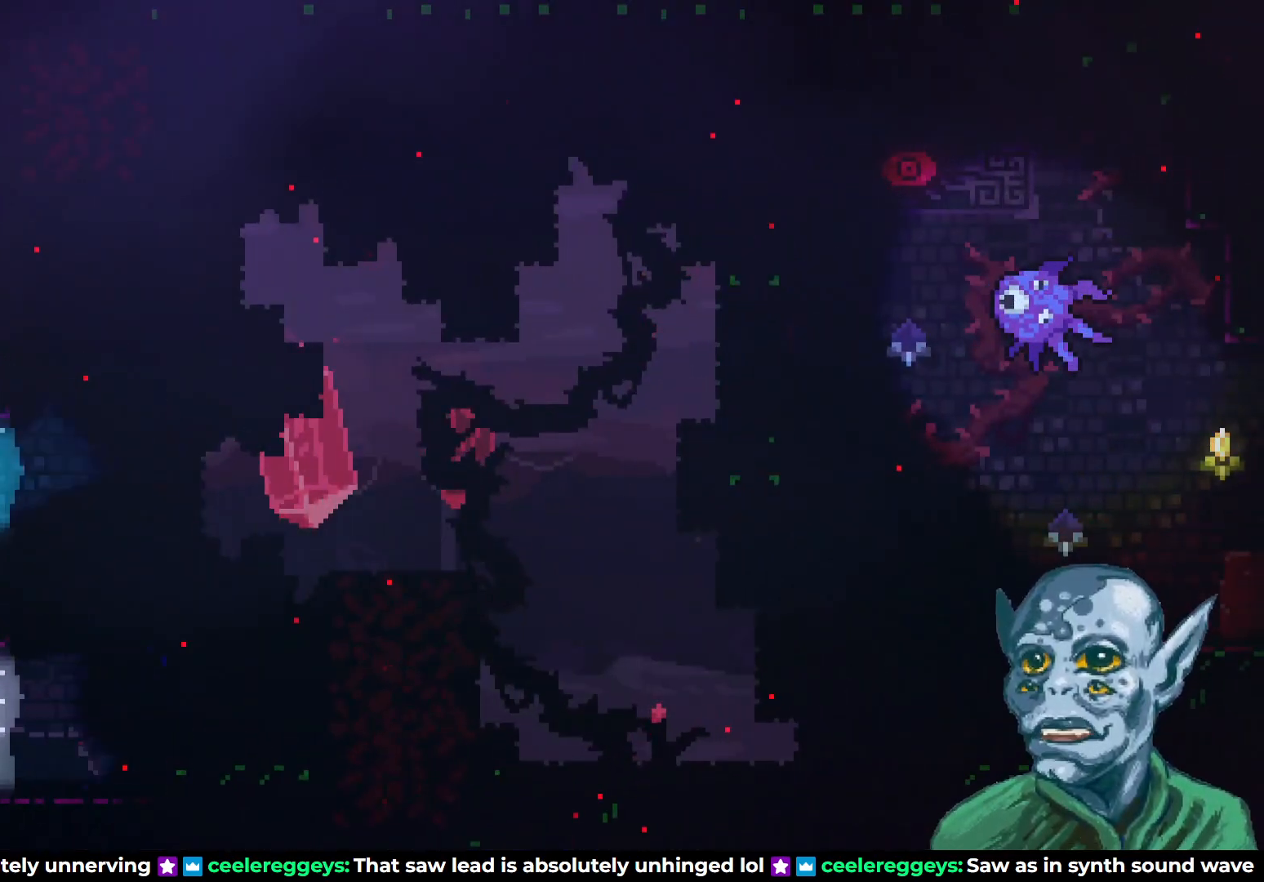
{"buttons": ["DPAD_LEFT"], "left_stick": "center", "right_stick": "center", "events": [[400, "DPAD_LEFT", "down"]]}
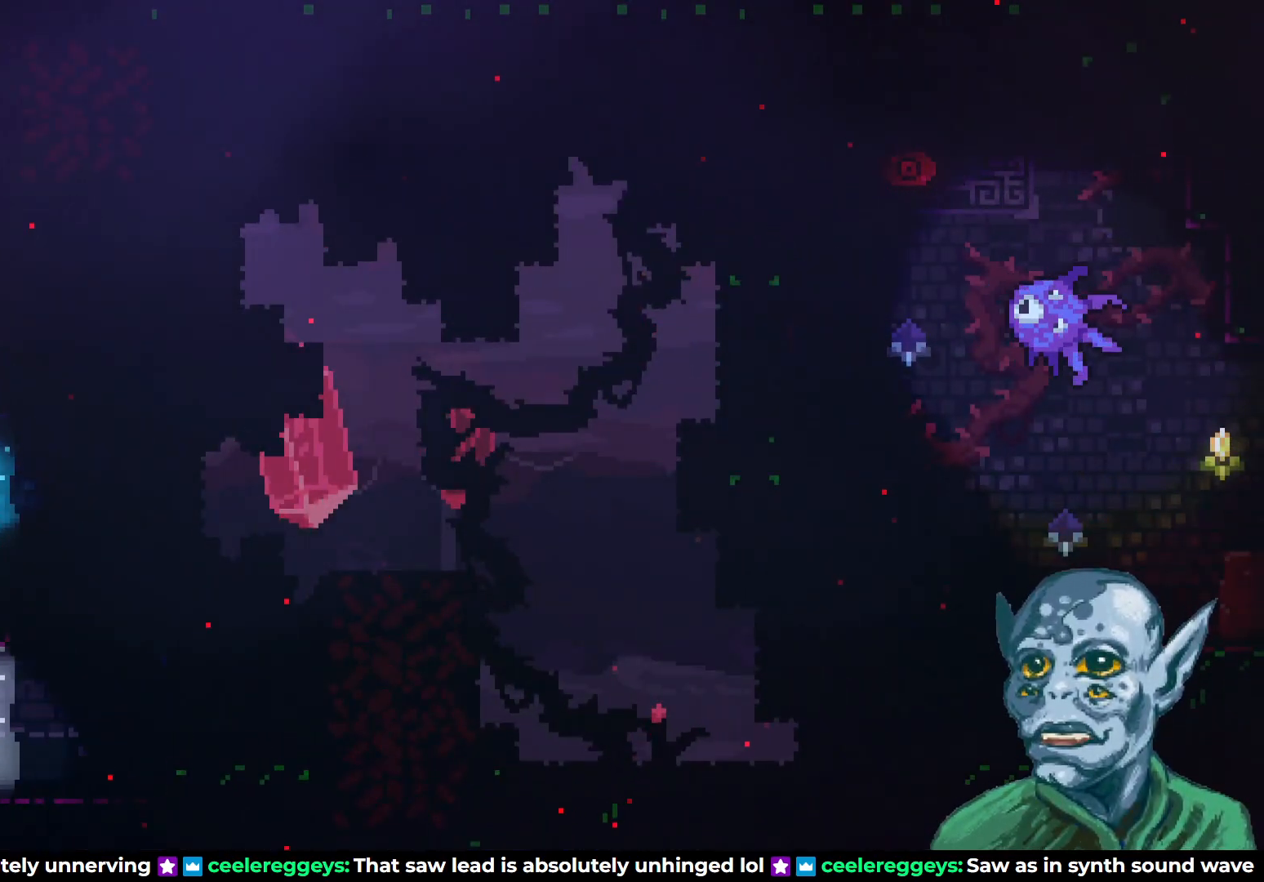
{"buttons": ["CROSS", "DPAD_UP"], "left_stick": "center", "right_stick": "center", "events": [[67, "DPAD_LEFT", "up"], [200, "DPAD_UP", "down"], [367, "CROSS", "down"]]}
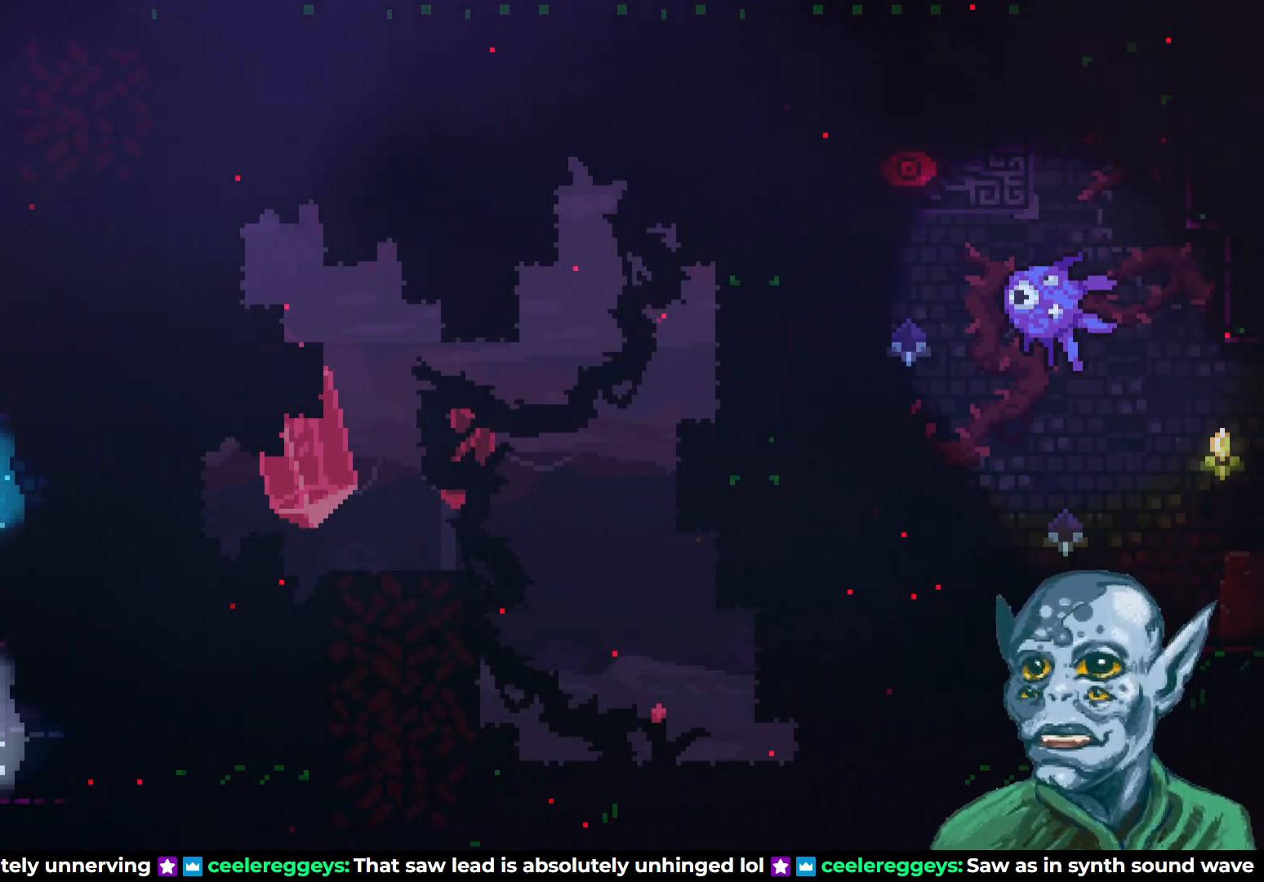
{"buttons": ["DPAD_UP", "DPAD_LEFT"], "left_stick": "center", "right_stick": "center", "events": [[100, "CROSS", "up"], [150, "SQUARE", "down"], [233, "DPAD_LEFT", "down"], [267, "DPAD_UP", "up"], [350, "DPAD_UP", "down"], [433, "SQUARE", "up"]]}
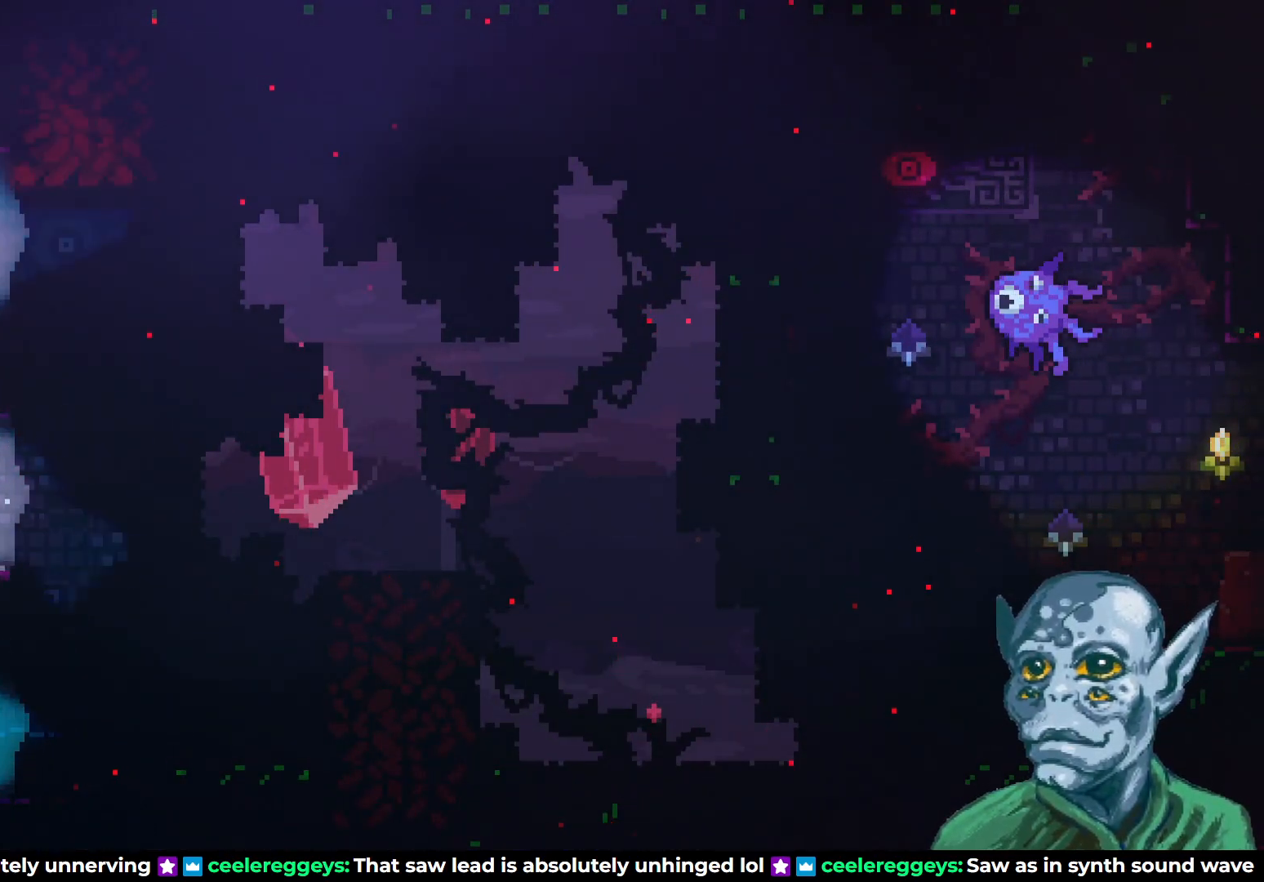
{"buttons": [], "left_stick": "center", "right_stick": "center", "events": [[67, "DPAD_LEFT", "up"], [67, "R2", "down"], [217, "DPAD_RIGHT", "down"], [250, "DPAD_UP", "up"], [400, "DPAD_RIGHT", "up"], [433, "R2", "up"]]}
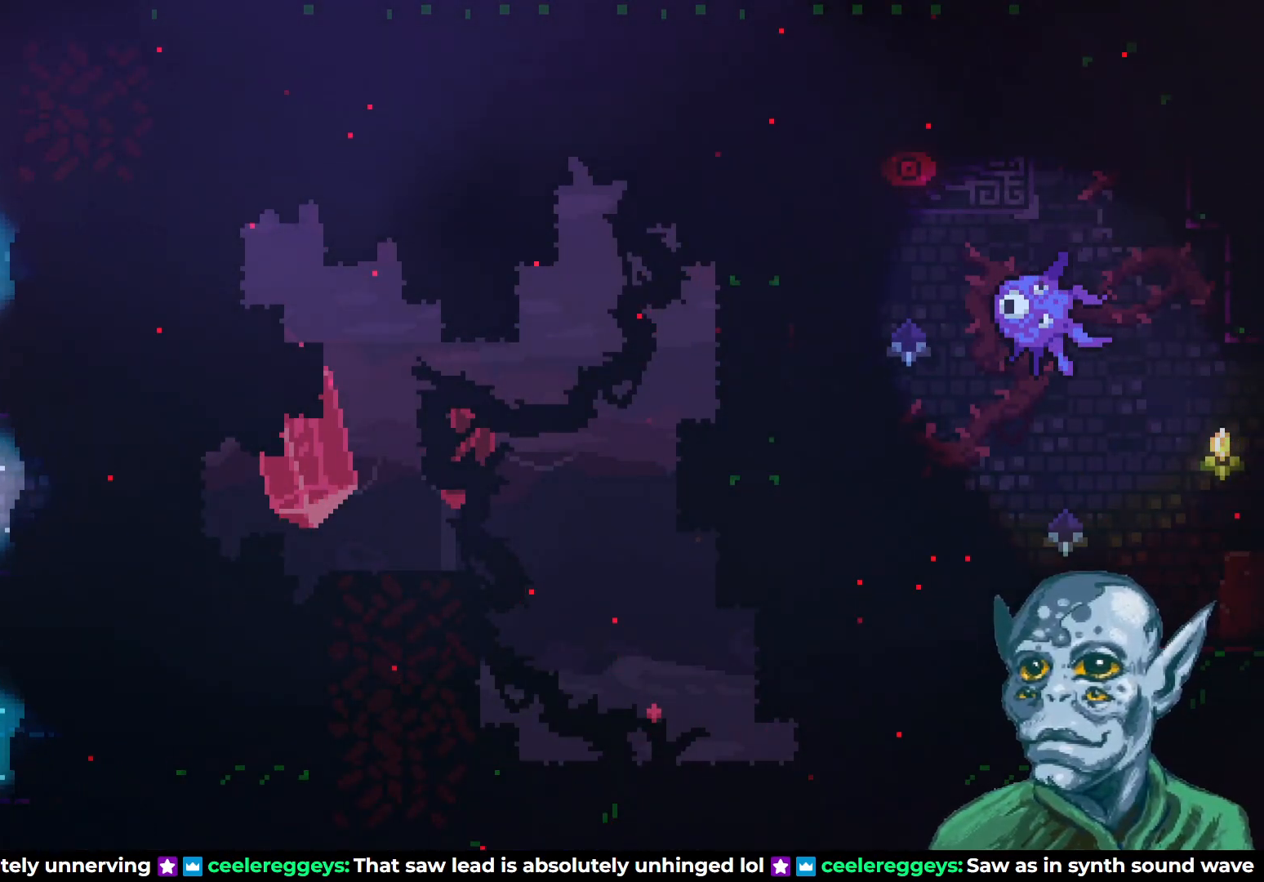
{"buttons": ["DPAD_RIGHT"], "left_stick": "center", "right_stick": "center", "events": [[267, "DPAD_RIGHT", "down"]]}
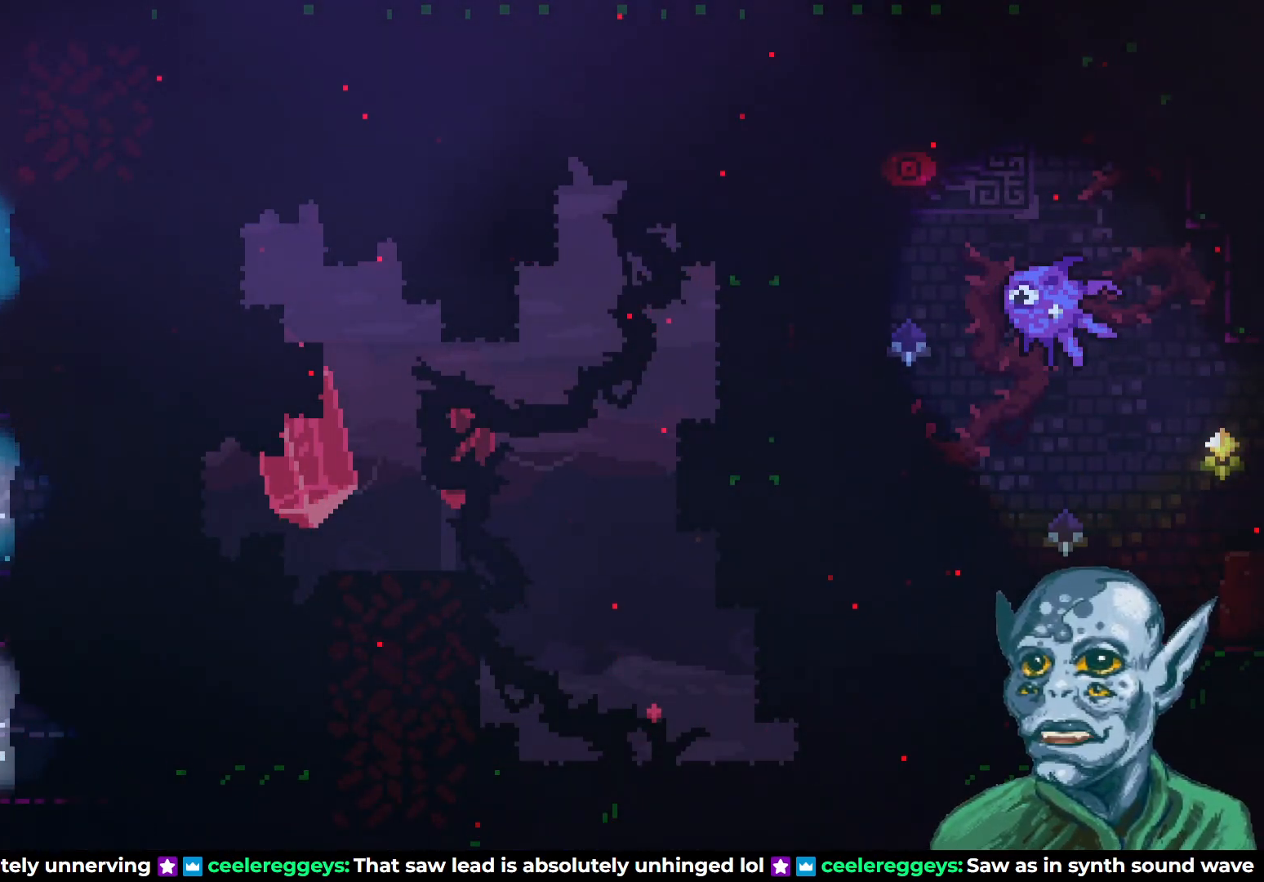
{"buttons": [], "left_stick": "center", "right_stick": "center", "events": [[83, "DPAD_RIGHT", "up"], [283, "DPAD_RIGHT", "down"], [383, "DPAD_RIGHT", "up"]]}
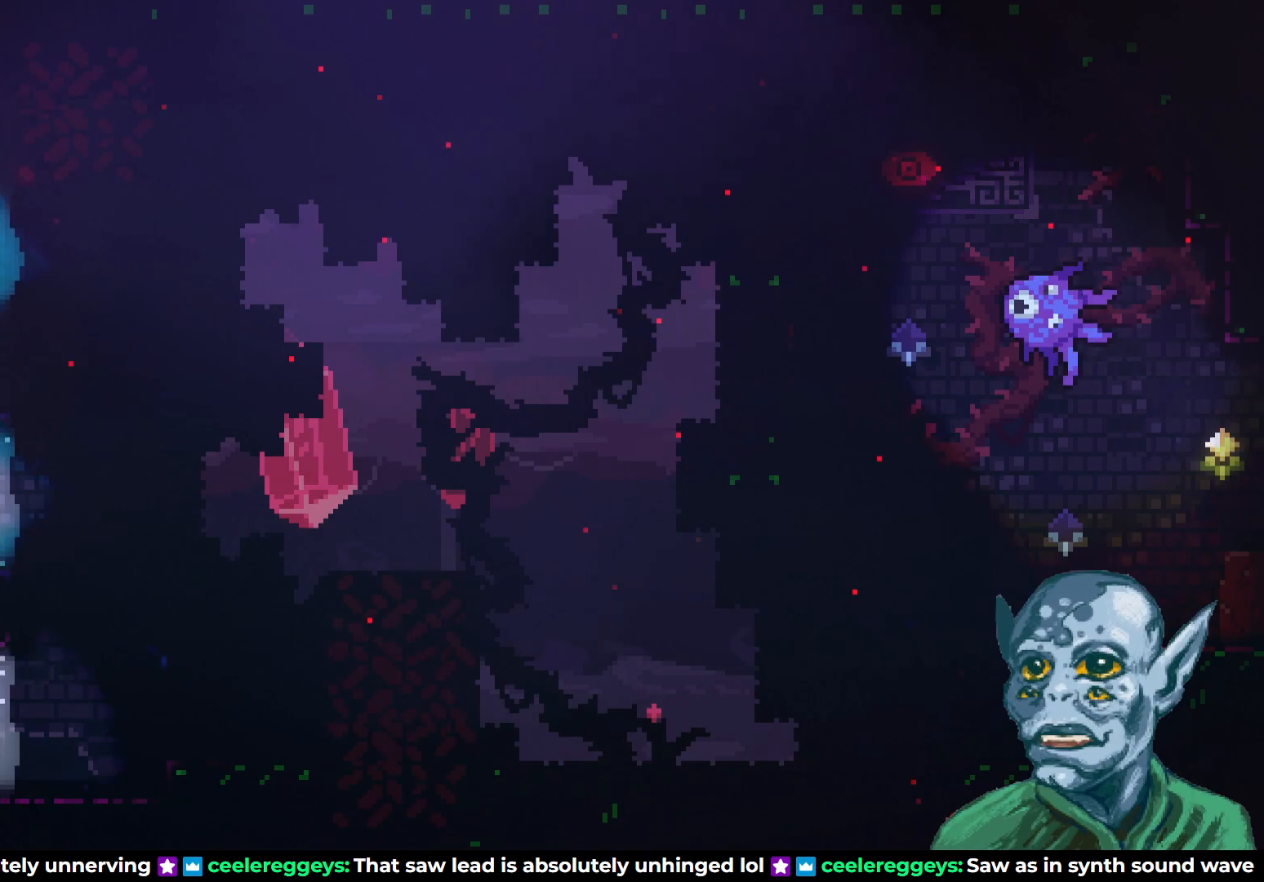
{"buttons": [], "left_stick": "center", "right_stick": "center", "events": []}
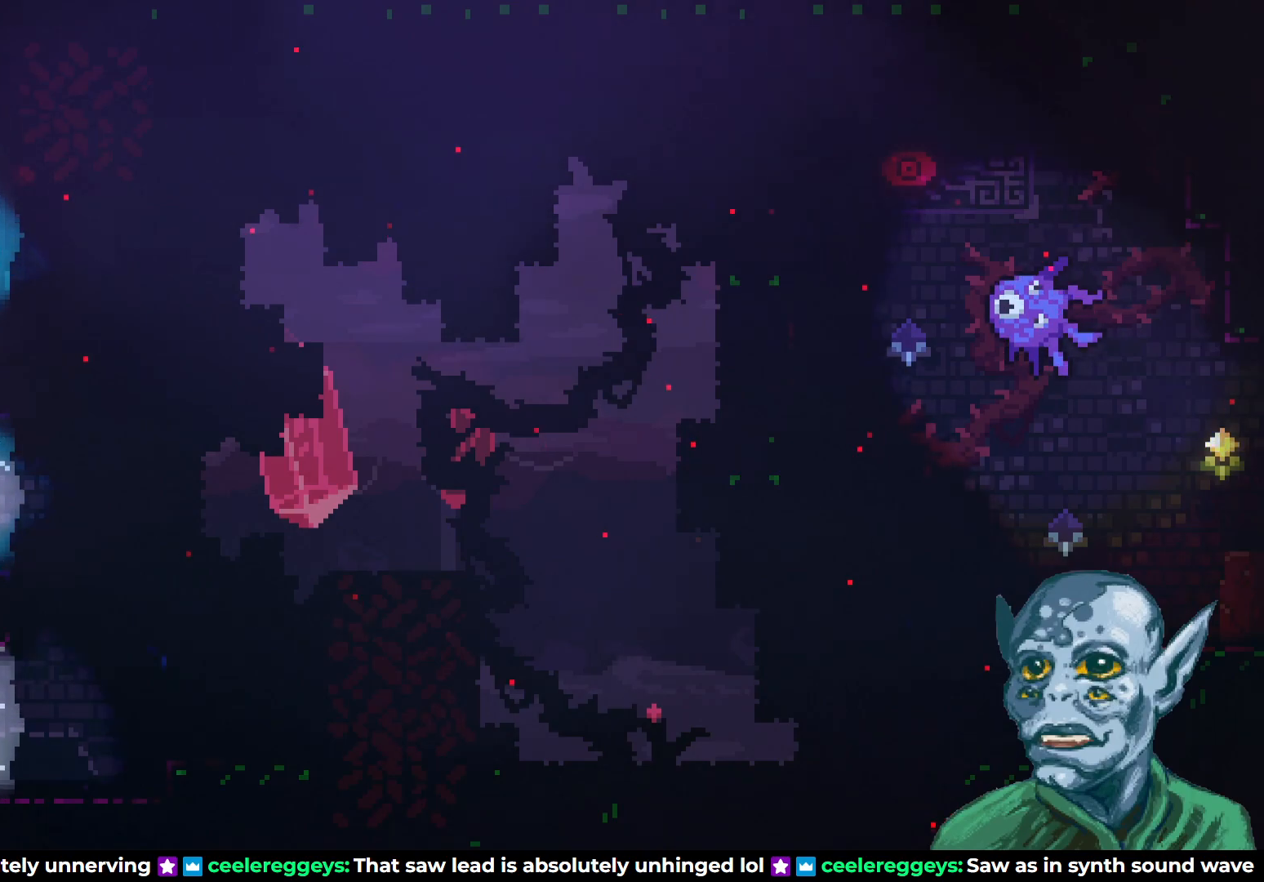
{"buttons": ["DPAD_RIGHT"], "left_stick": "center", "right_stick": "center", "events": [[150, "DPAD_RIGHT", "down"]]}
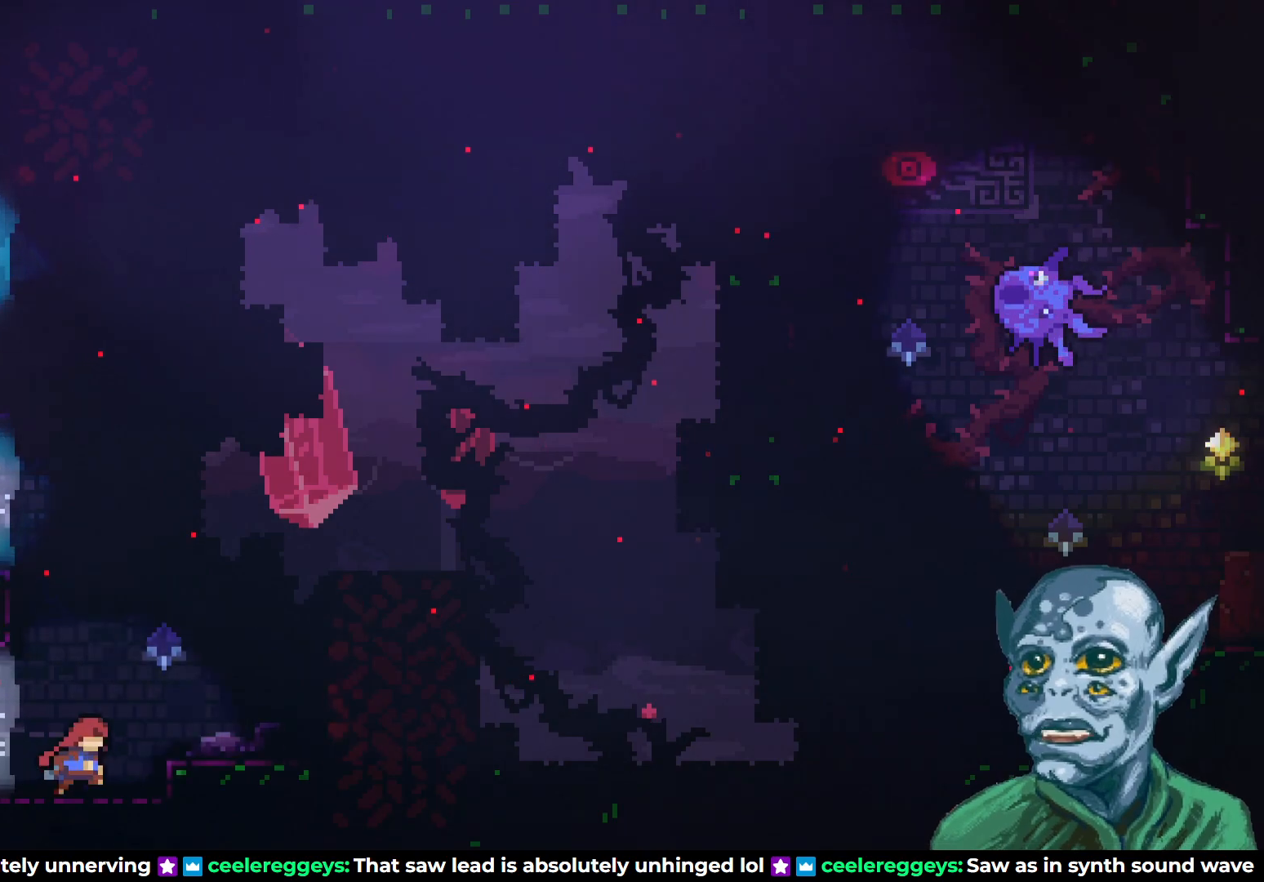
{"buttons": ["SQUARE", "DPAD_UP", "DPAD_RIGHT"], "left_stick": "center", "right_stick": "center", "events": [[83, "CROSS", "down"], [83, "DPAD_UP", "down"], [183, "DPAD_RIGHT", "up"], [250, "DPAD_RIGHT", "down"], [383, "SQUARE", "down"], [400, "CROSS", "up"]]}
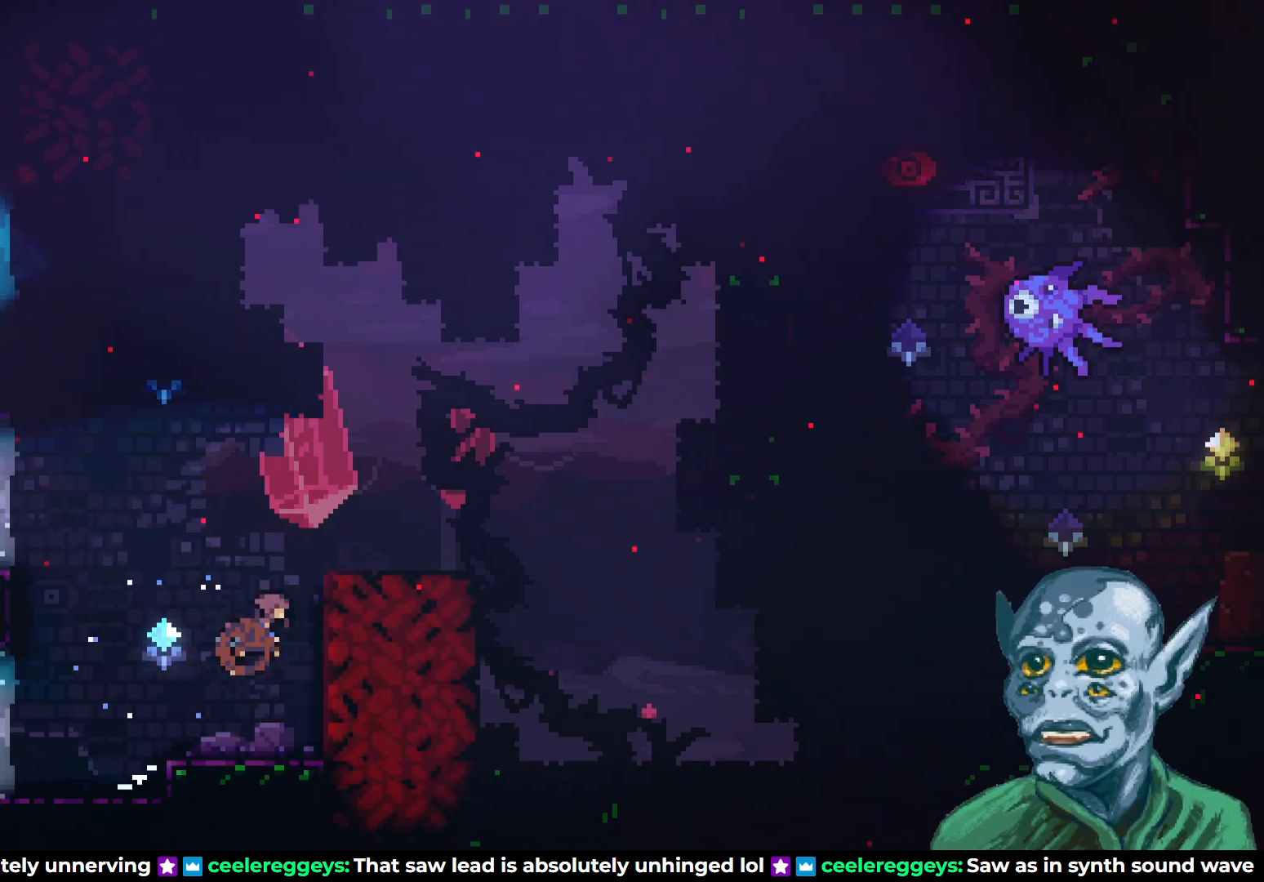
{"buttons": [], "left_stick": "center", "right_stick": "center", "events": [[117, "SQUARE", "up"], [267, "DPAD_UP", "up"], [300, "DPAD_RIGHT", "up"]]}
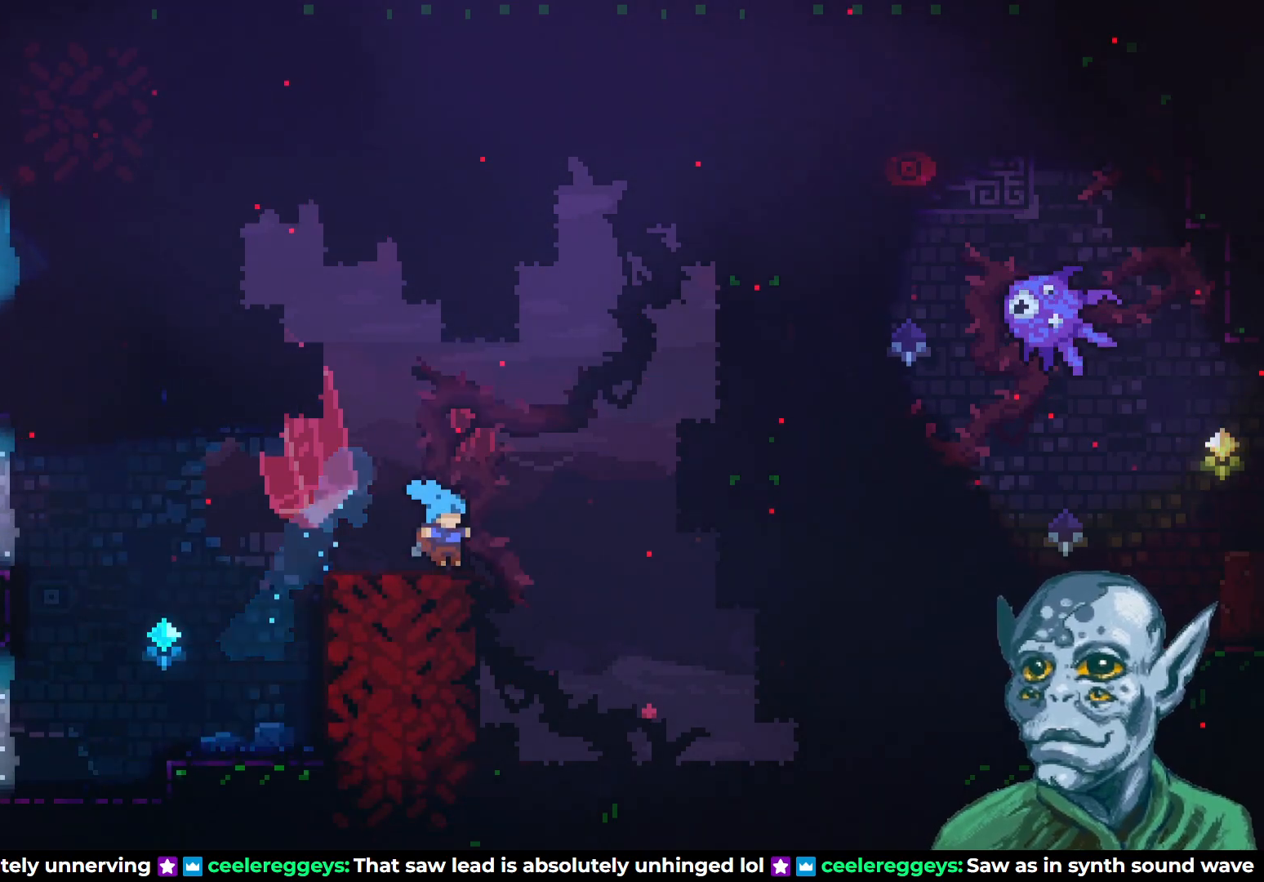
{"buttons": ["DPAD_RIGHT"], "left_stick": "center", "right_stick": "center", "events": [[433, "DPAD_RIGHT", "down"]]}
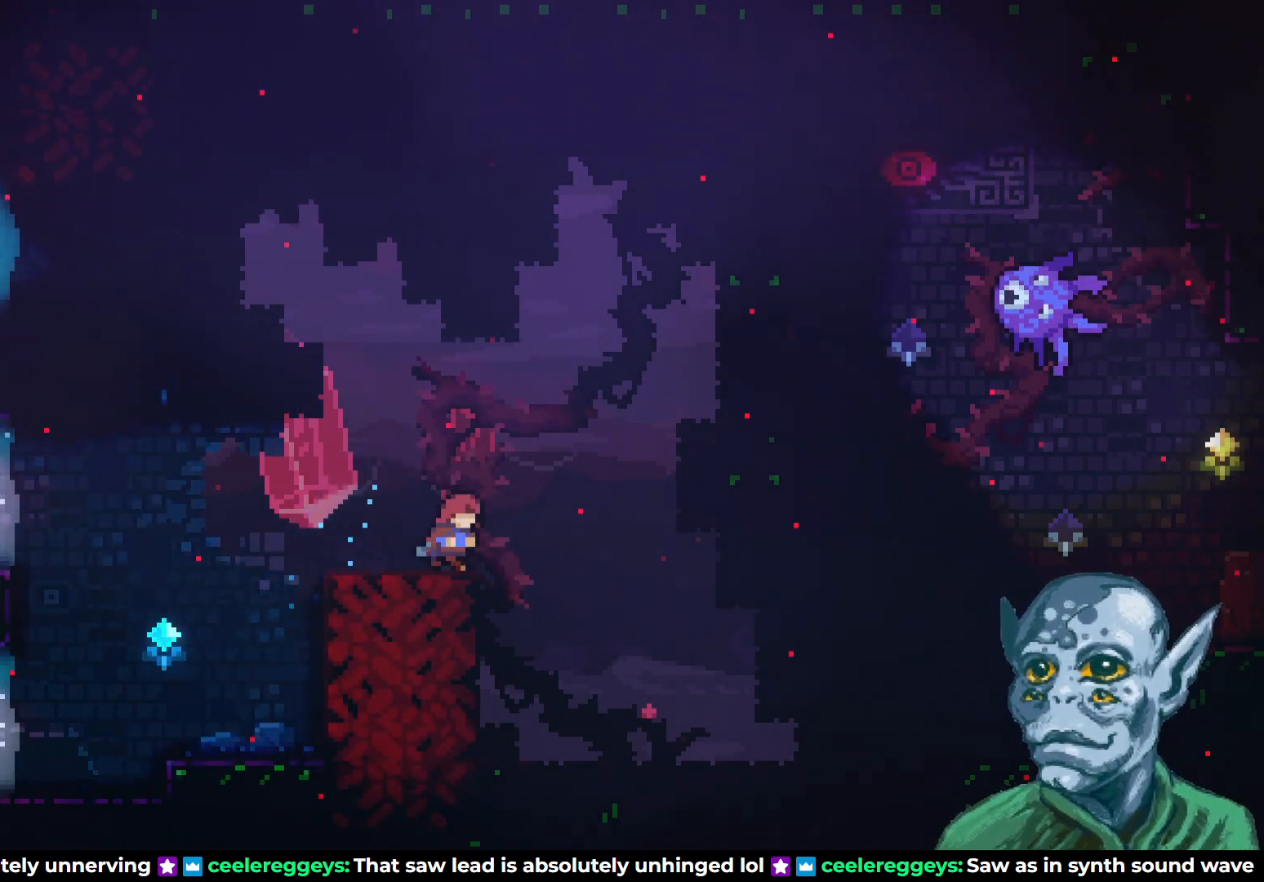
{"buttons": ["DPAD_RIGHT"], "left_stick": "center", "right_stick": "center", "events": []}
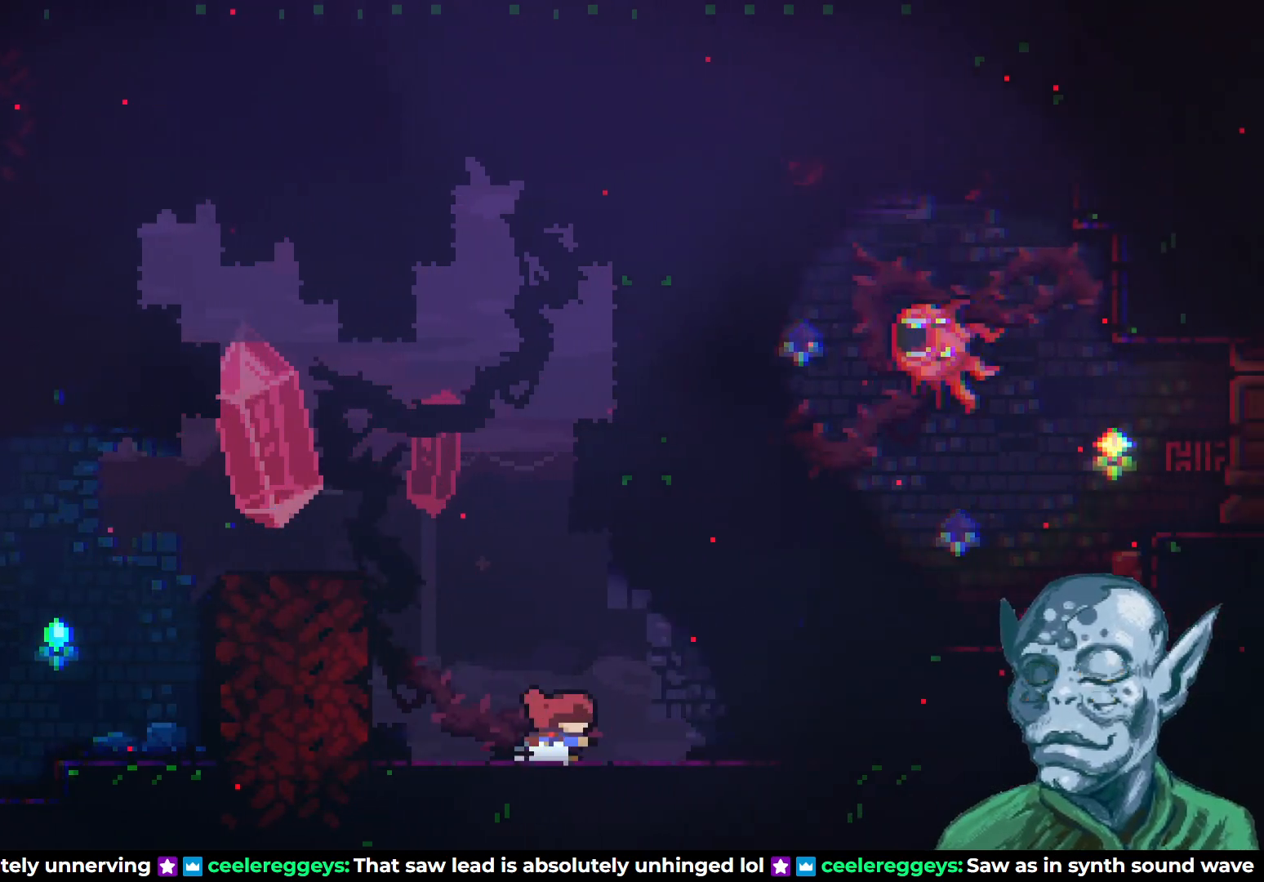
{"buttons": ["DPAD_LEFT"], "left_stick": "center", "right_stick": "center", "events": [[83, "DPAD_RIGHT", "up"], [500, "DPAD_LEFT", "down"]]}
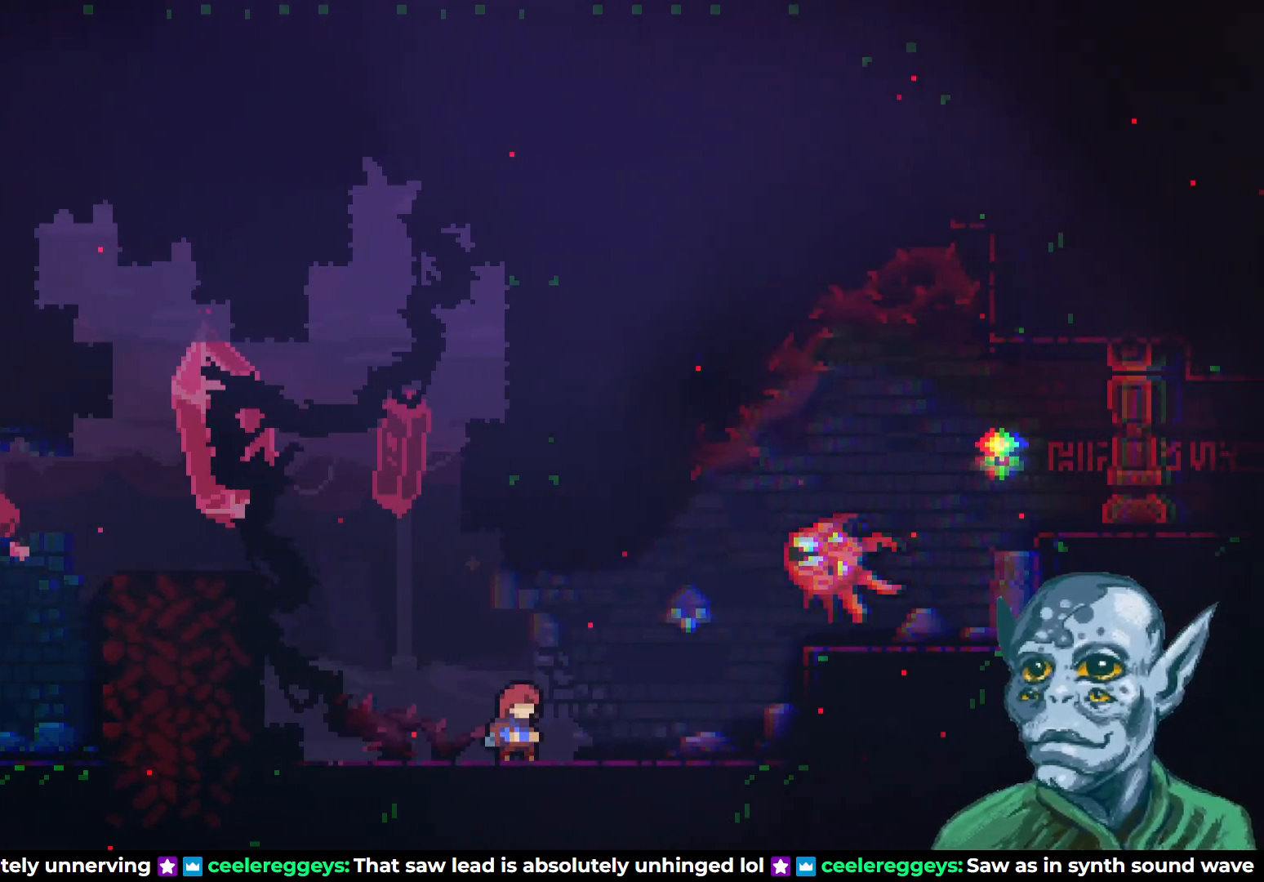
{"buttons": ["CROSS", "DPAD_UP"], "left_stick": "center", "right_stick": "center", "events": [[150, "DPAD_UP", "down"], [183, "DPAD_LEFT", "up"], [333, "CROSS", "down"]]}
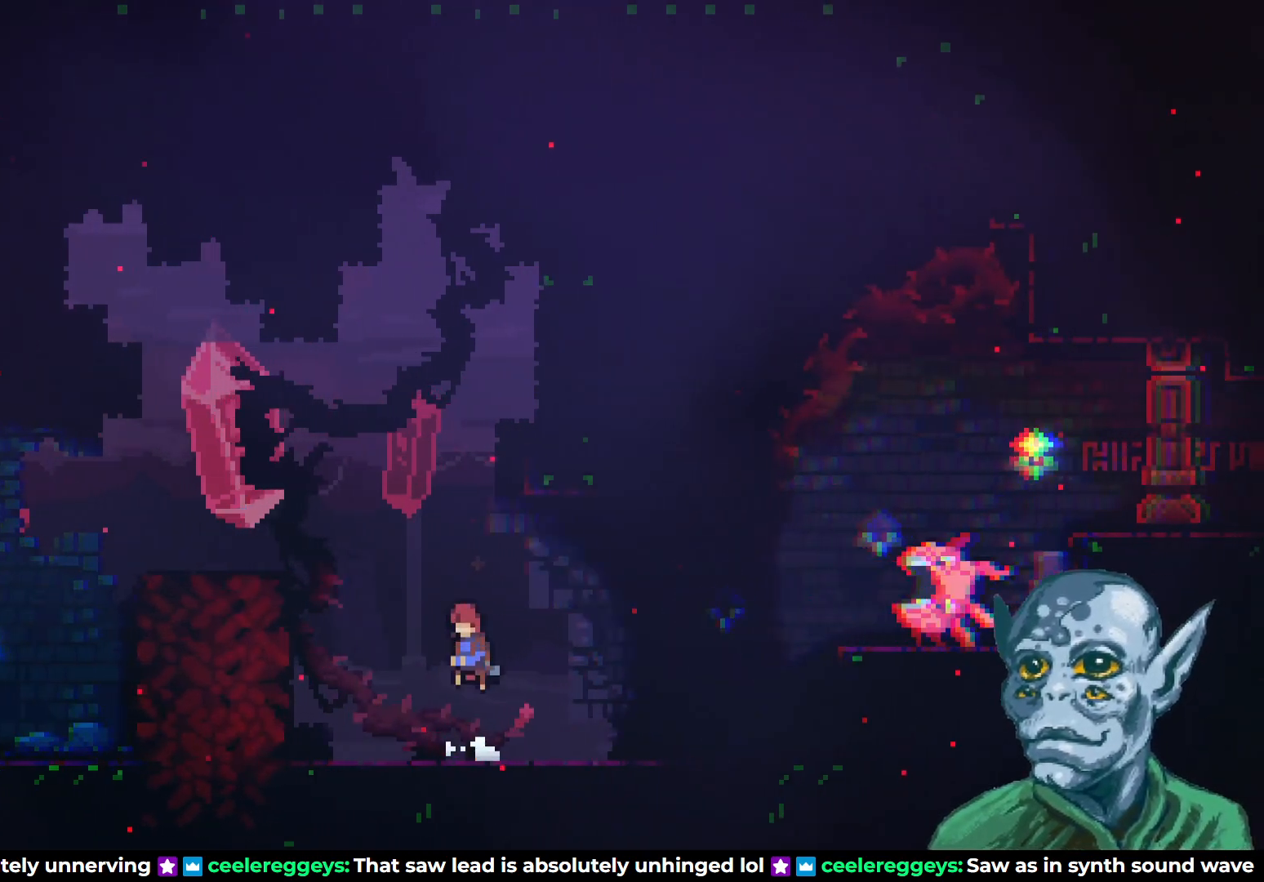
{"buttons": ["SQUARE", "DPAD_RIGHT"], "left_stick": "center", "right_stick": "center", "events": [[83, "CROSS", "up"], [133, "SQUARE", "down"], [167, "DPAD_RIGHT", "down"], [500, "DPAD_UP", "up"]]}
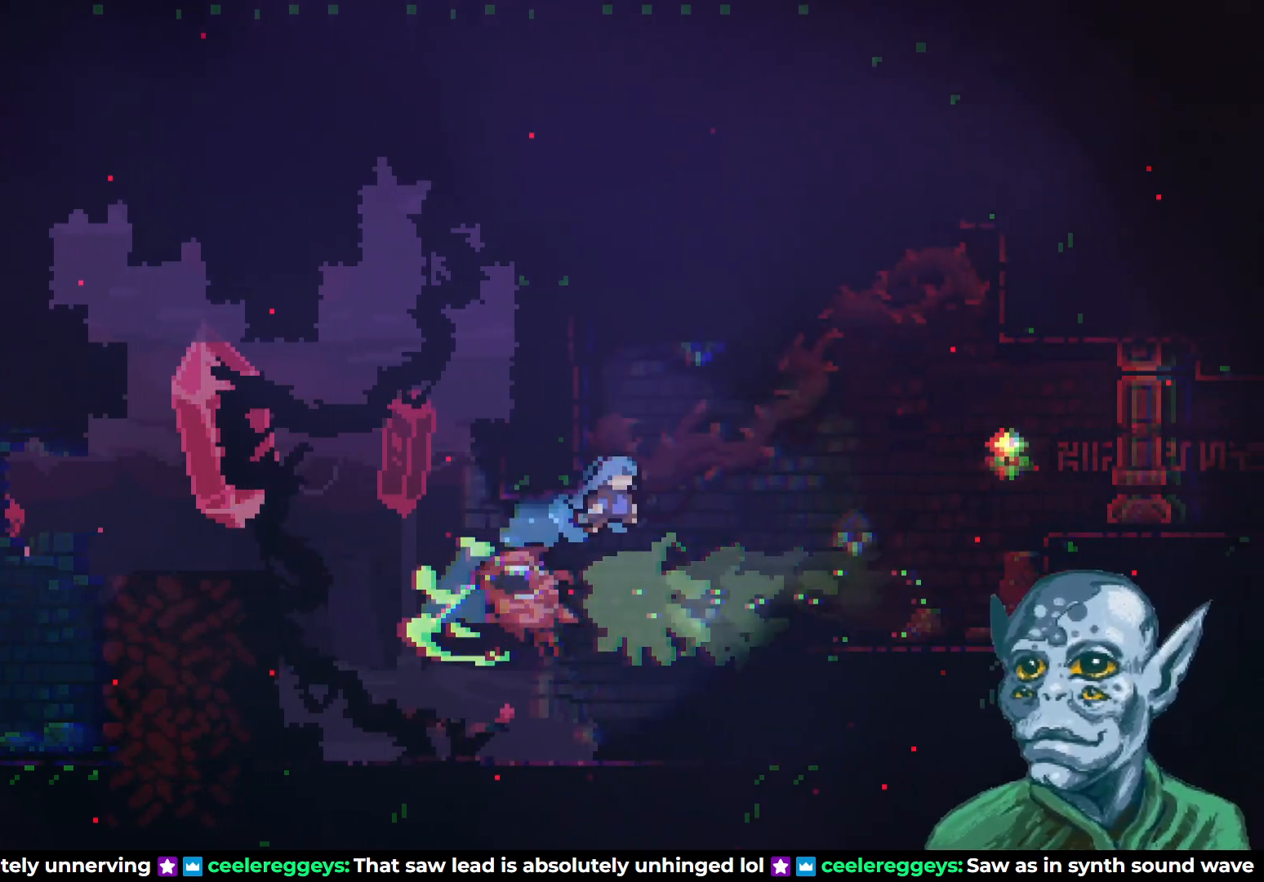
{"buttons": ["DPAD_RIGHT"], "left_stick": "center", "right_stick": "center", "events": [[83, "SQUARE", "up"]]}
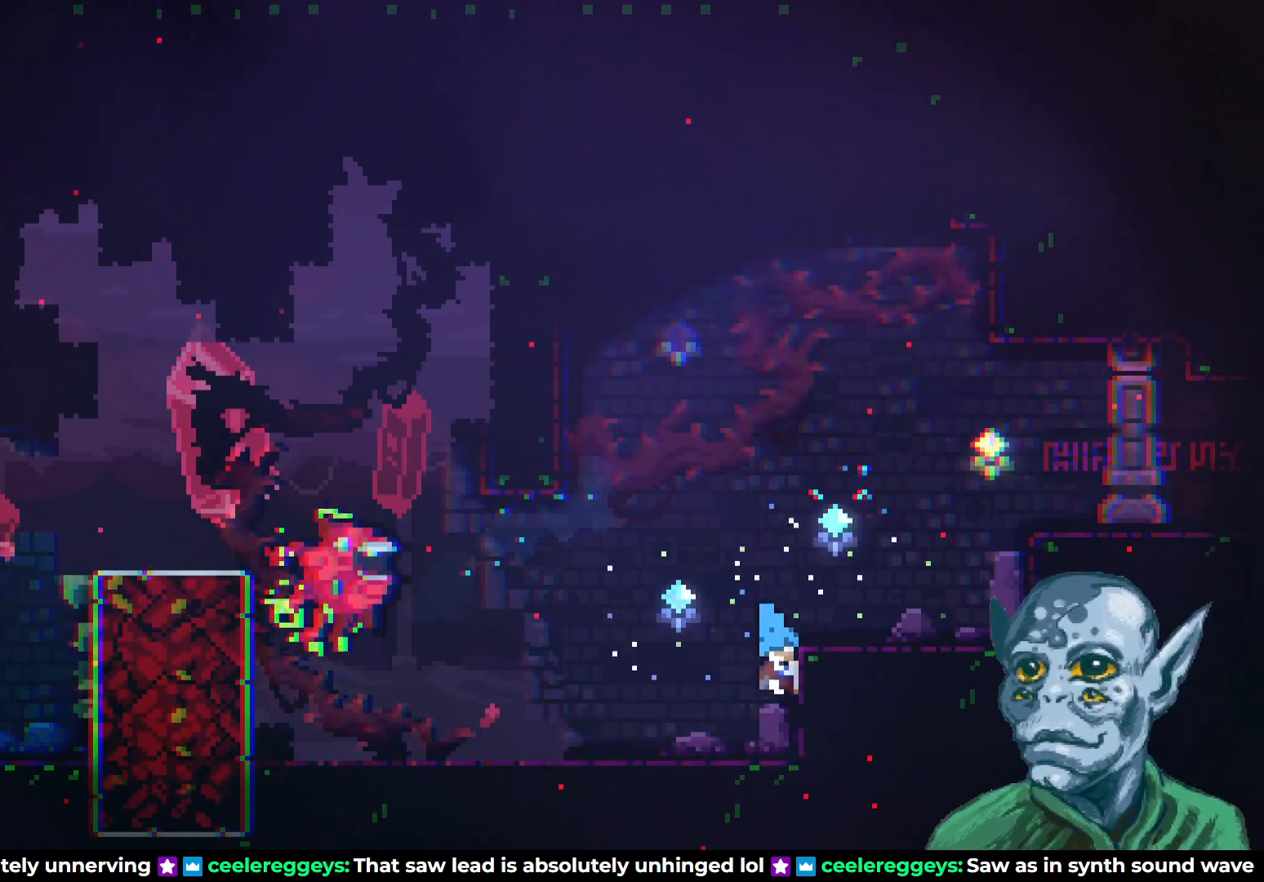
{"buttons": ["CROSS", "DPAD_RIGHT"], "left_stick": "center", "right_stick": "center", "events": [[300, "CROSS", "down"], [433, "DPAD_UP", "down"], [483, "DPAD_UP", "up"]]}
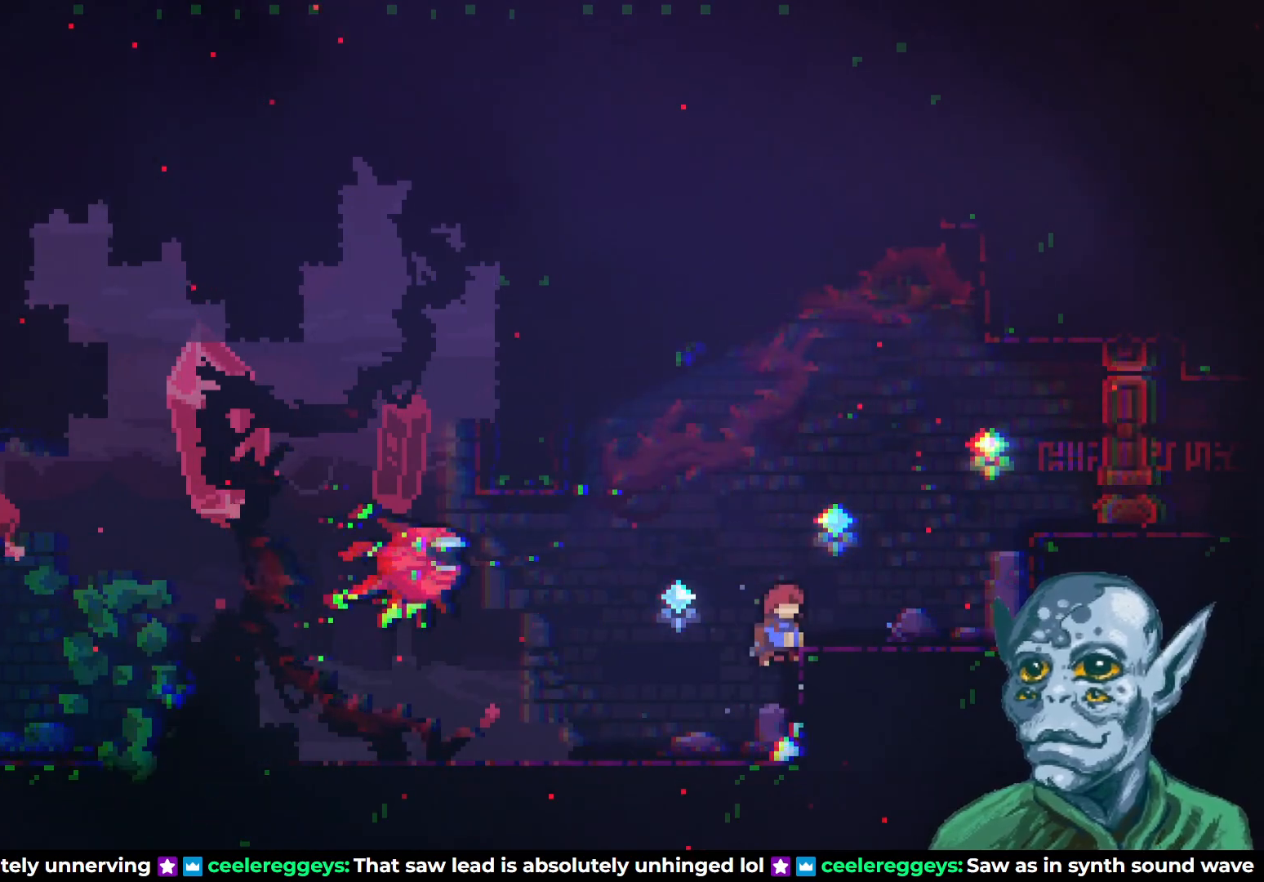
{"buttons": [], "left_stick": "center", "right_stick": "center", "events": [[233, "CROSS", "up"], [267, "DPAD_RIGHT", "up"]]}
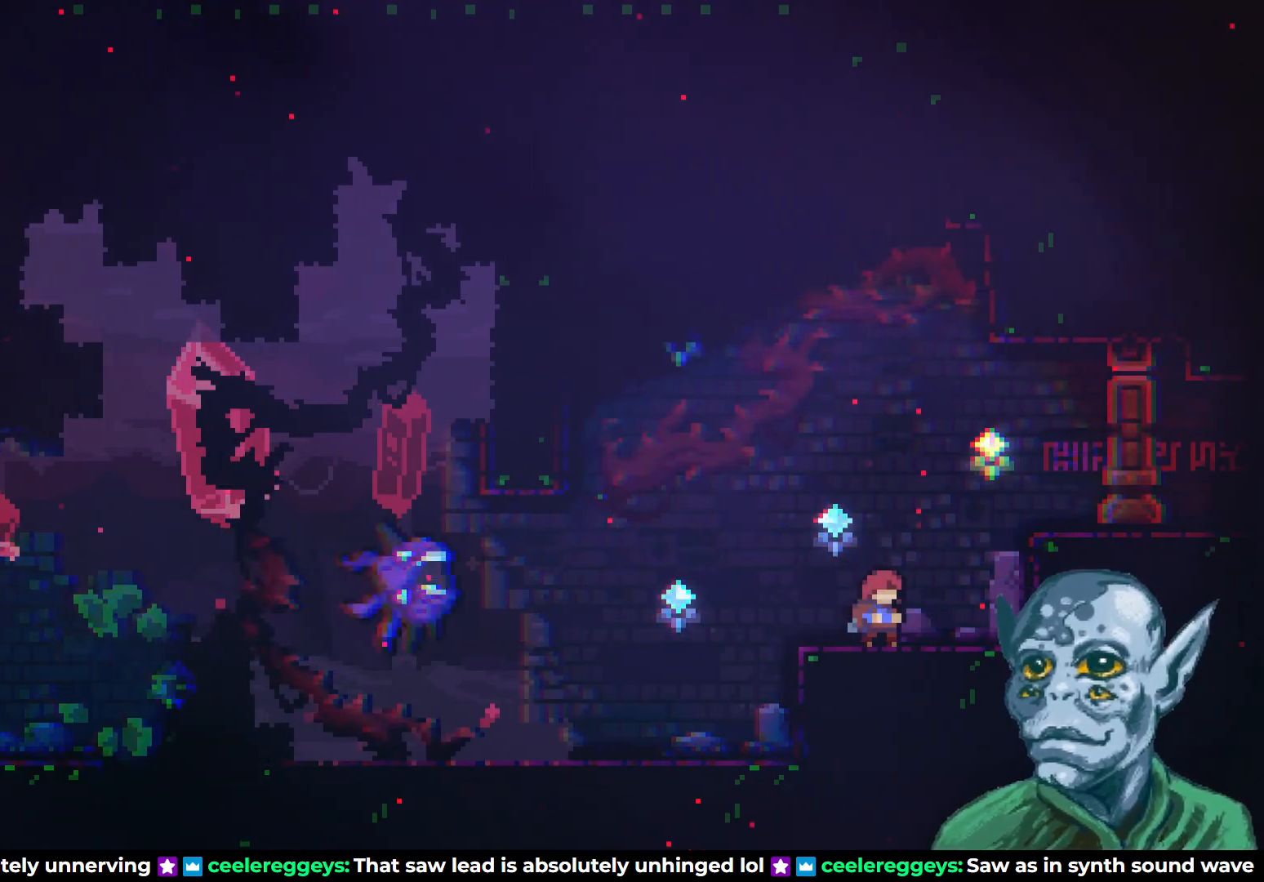
{"buttons": ["SQUARE", "DPAD_UP", "DPAD_LEFT"], "left_stick": "center", "right_stick": "center", "events": [[100, "DPAD_LEFT", "down"], [167, "CROSS", "down"], [183, "DPAD_UP", "down"], [450, "SQUARE", "down"], [467, "CROSS", "up"]]}
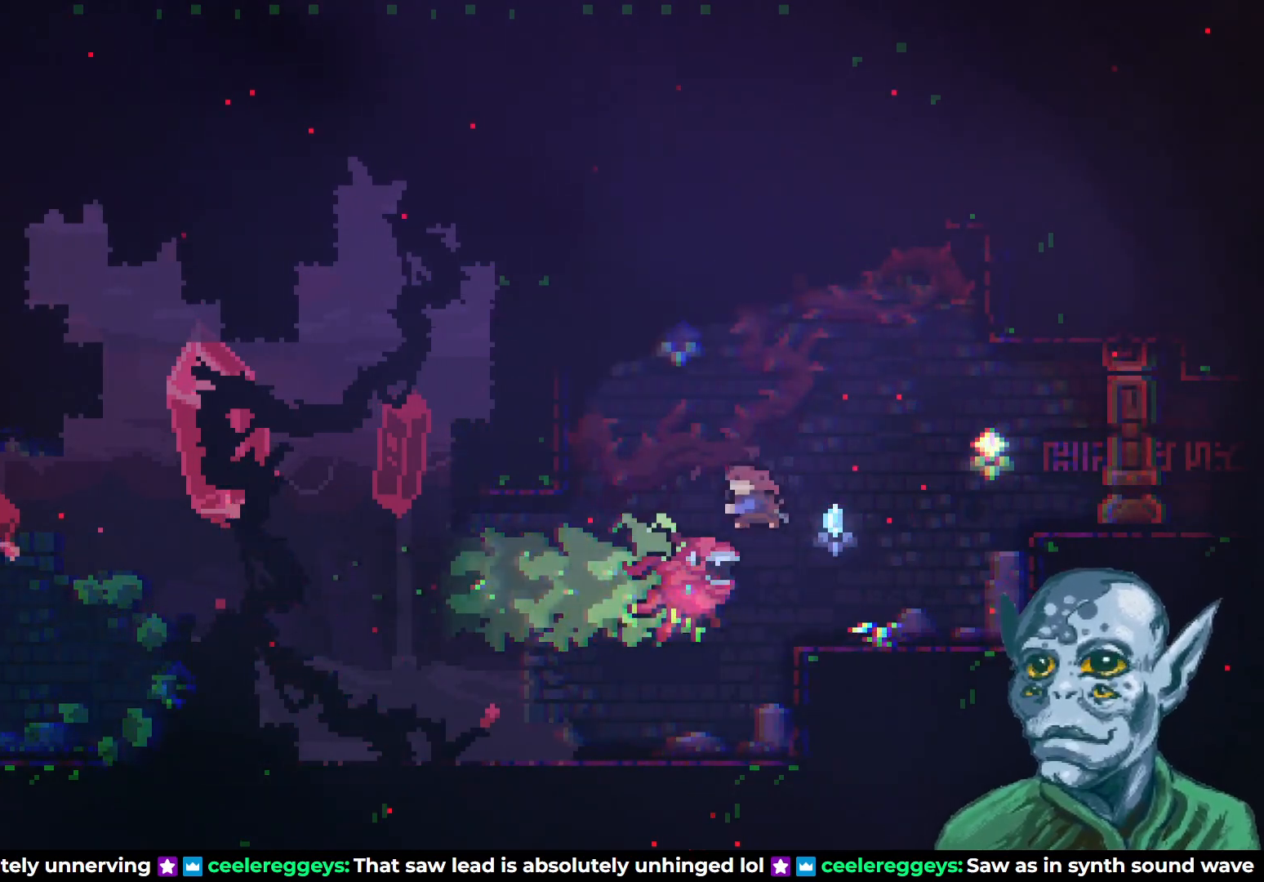
{"buttons": ["R2", "DPAD_UP"], "left_stick": "center", "right_stick": "center", "events": [[333, "R2", "down"], [367, "SQUARE", "up"], [417, "DPAD_LEFT", "up"]]}
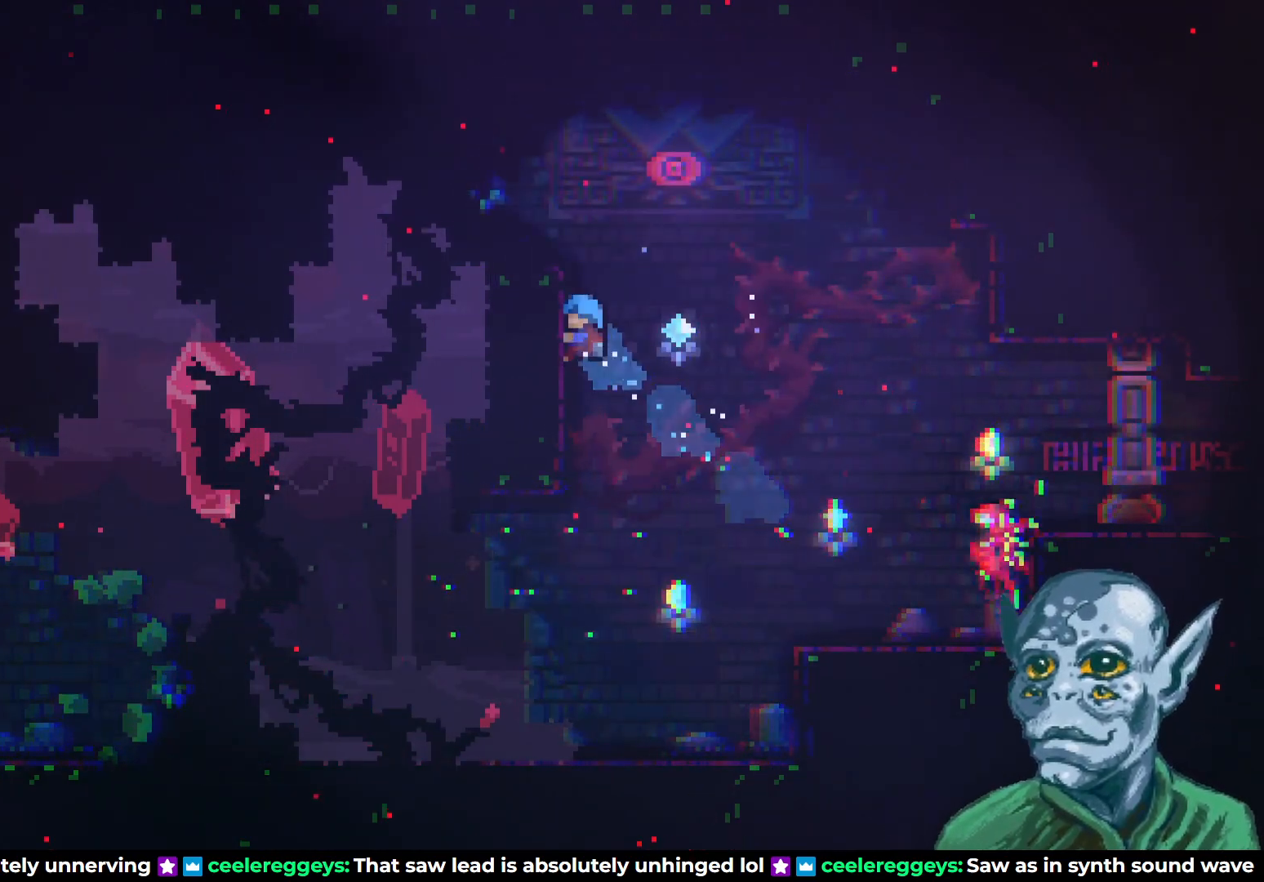
{"buttons": ["R2", "DPAD_UP"], "left_stick": "center", "right_stick": "center", "events": []}
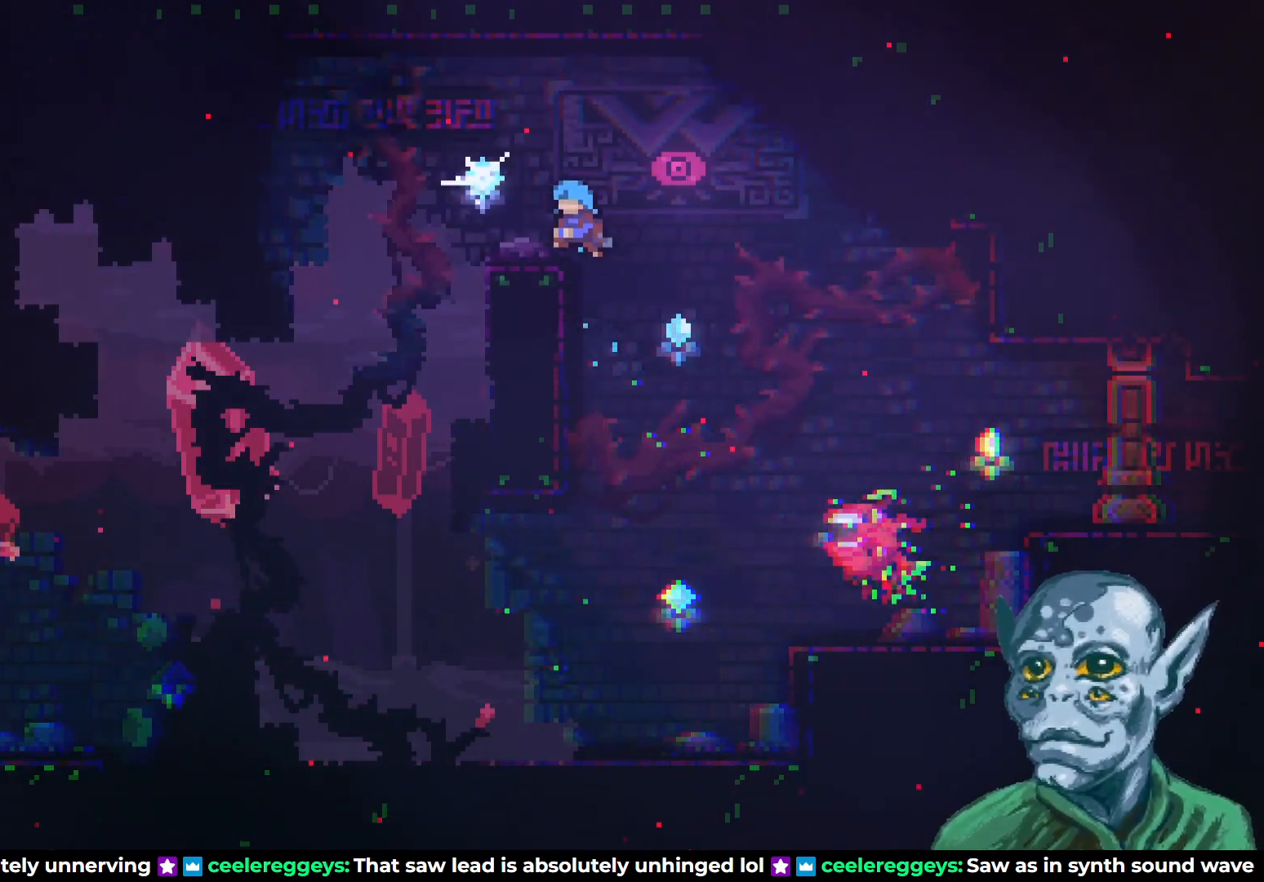
{"buttons": ["CROSS", "DPAD_LEFT"], "left_stick": "center", "right_stick": "center", "events": [[33, "DPAD_LEFT", "down"], [167, "DPAD_UP", "up"], [233, "R2", "up"], [300, "CROSS", "down"]]}
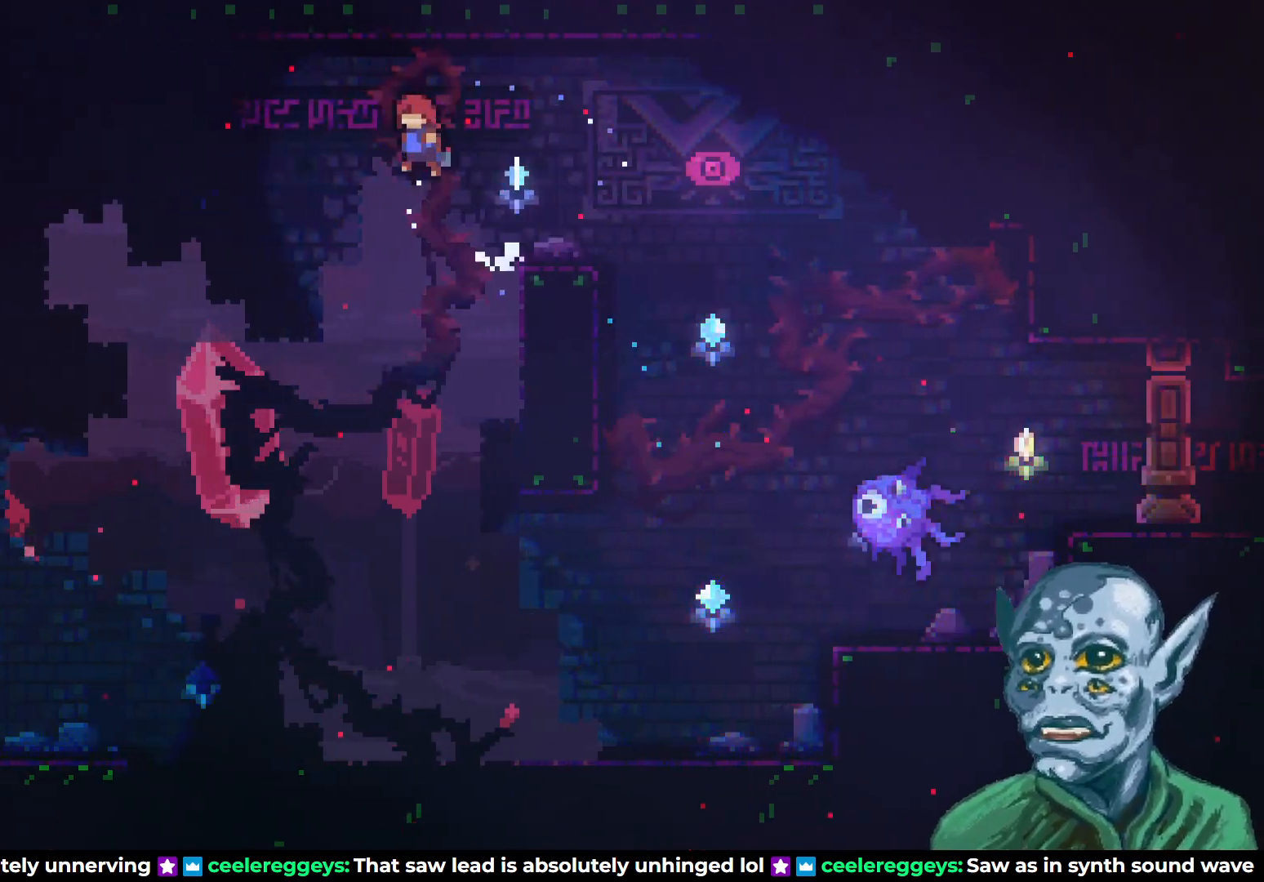
{"buttons": ["DPAD_UP", "DPAD_LEFT"], "left_stick": "center", "right_stick": "center", "events": [[400, "CROSS", "up"], [467, "DPAD_UP", "down"]]}